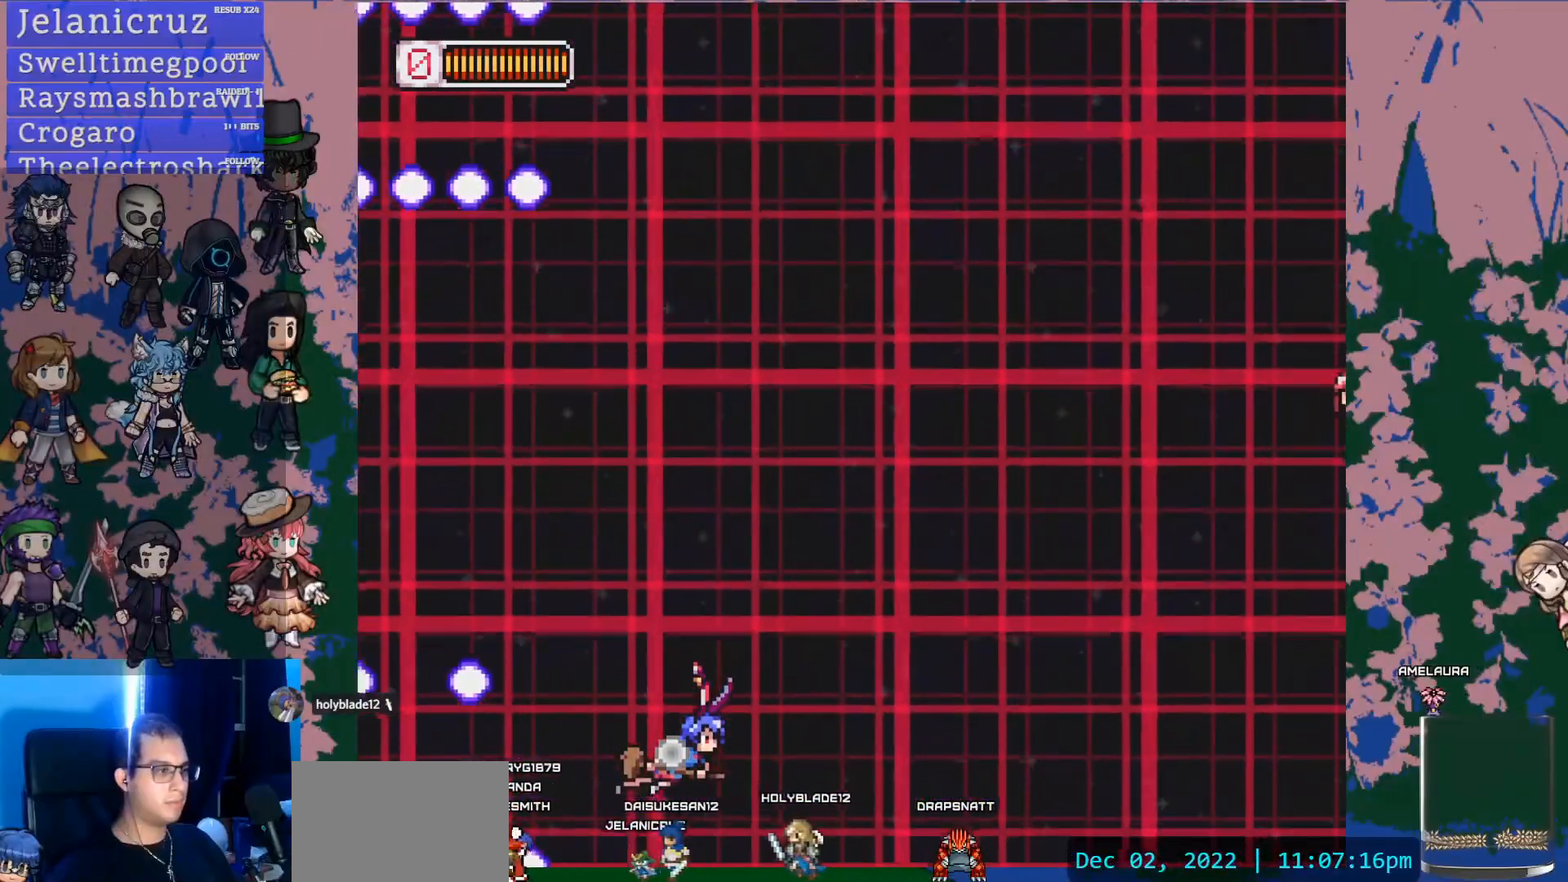
Gameplay with a controller (PlayStation layout); each line is a JSON object with the inputs held at the frame after it (dt_ms = milliseconds from this image to that frame). "events" lists button and stick changes between this image and that frame as [ms after this image, input, new state], when the widget could be followed in between. Not read: L3 R3 SELECT START TOUCHPAD.
{"dt_ms": 500, "buttons": ["DPAD_UP", "DPAD_RIGHT"], "left_stick": "center", "right_stick": "center", "events": [[350, "L1", "up"], [417, "DPAD_RIGHT", "down"]]}
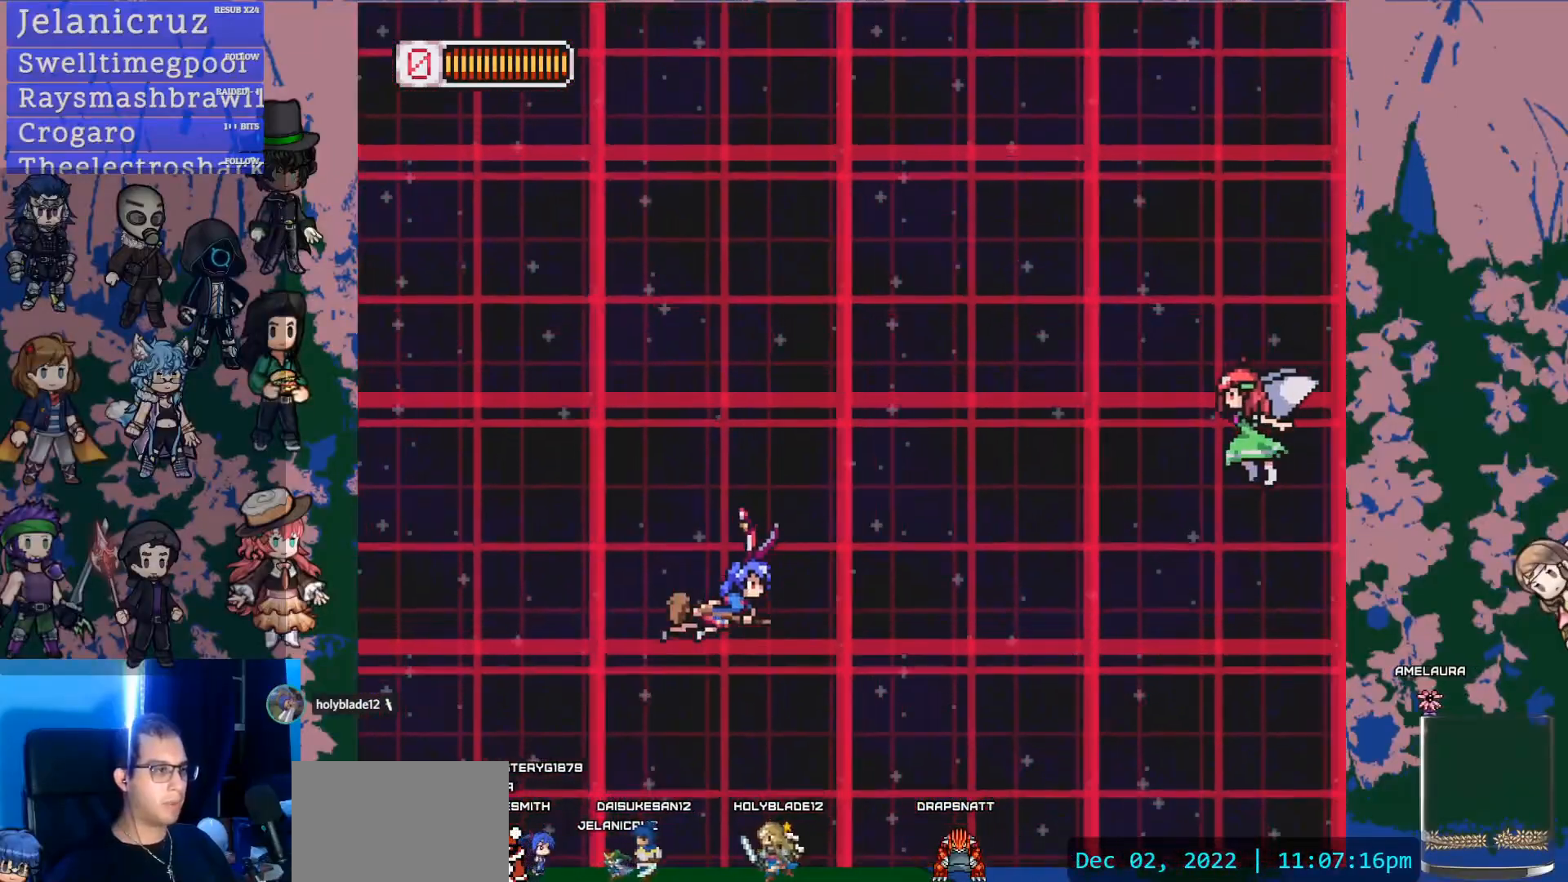
{"dt_ms": 500, "buttons": ["DPAD_DOWN"], "left_stick": "center", "right_stick": "center", "events": [[233, "SQUARE", "down"], [317, "DPAD_UP", "up"], [350, "DPAD_RIGHT", "up"], [417, "SQUARE", "up"], [450, "DPAD_DOWN", "down"]]}
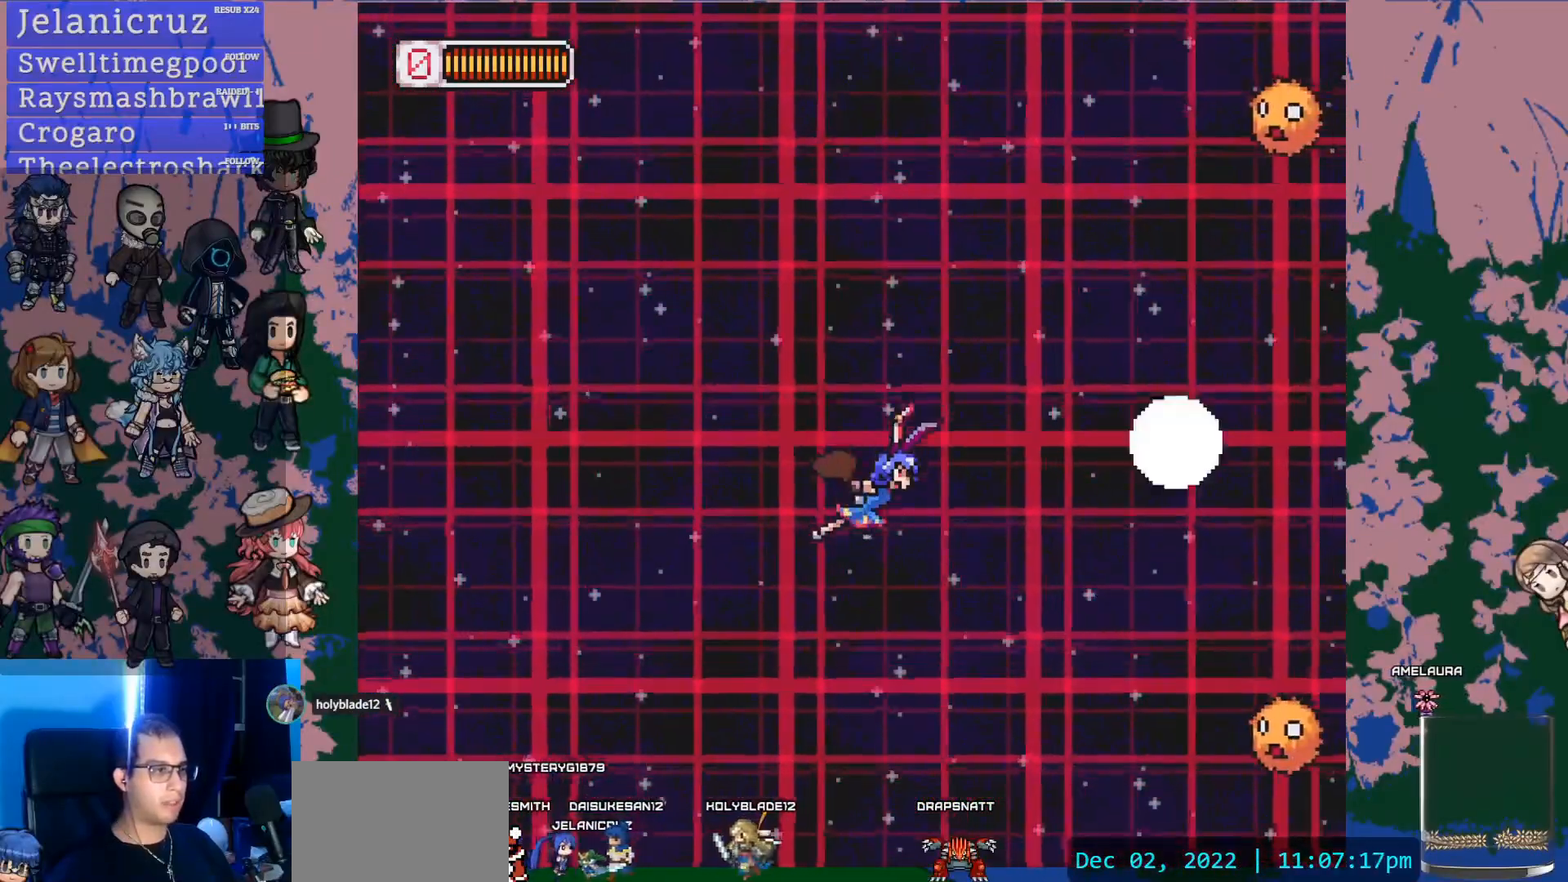
{"dt_ms": 500, "buttons": ["SQUARE", "DPAD_DOWN"], "left_stick": "center", "right_stick": "center", "events": [[283, "SQUARE", "down"]]}
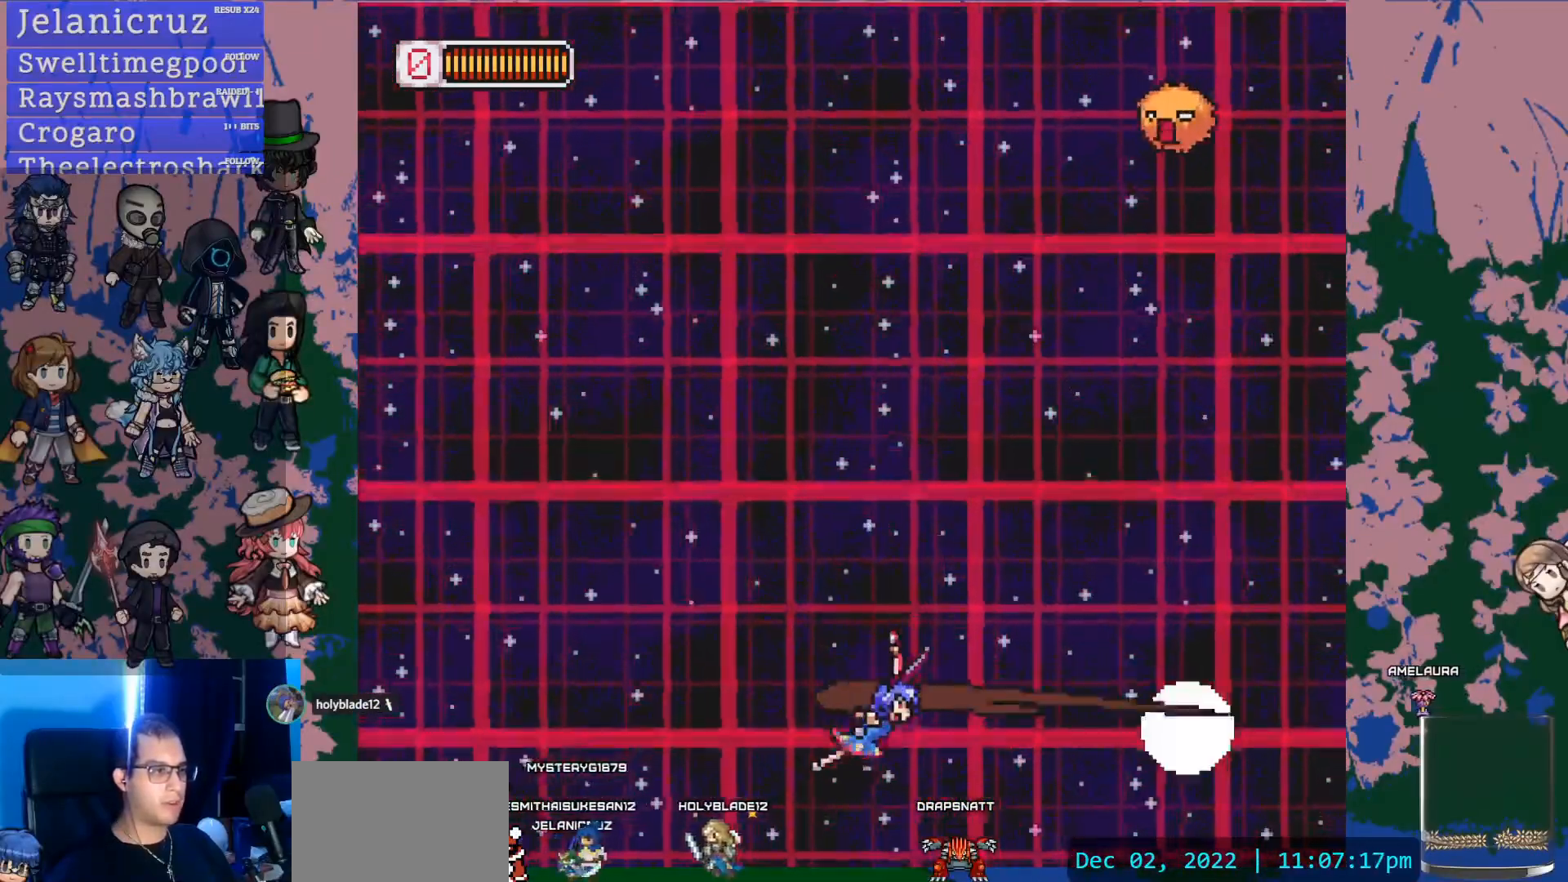
{"dt_ms": 500, "buttons": ["DPAD_UP"], "left_stick": "center", "right_stick": "center", "events": [[50, "DPAD_DOWN", "up"], [67, "SQUARE", "up"], [133, "DPAD_UP", "down"]]}
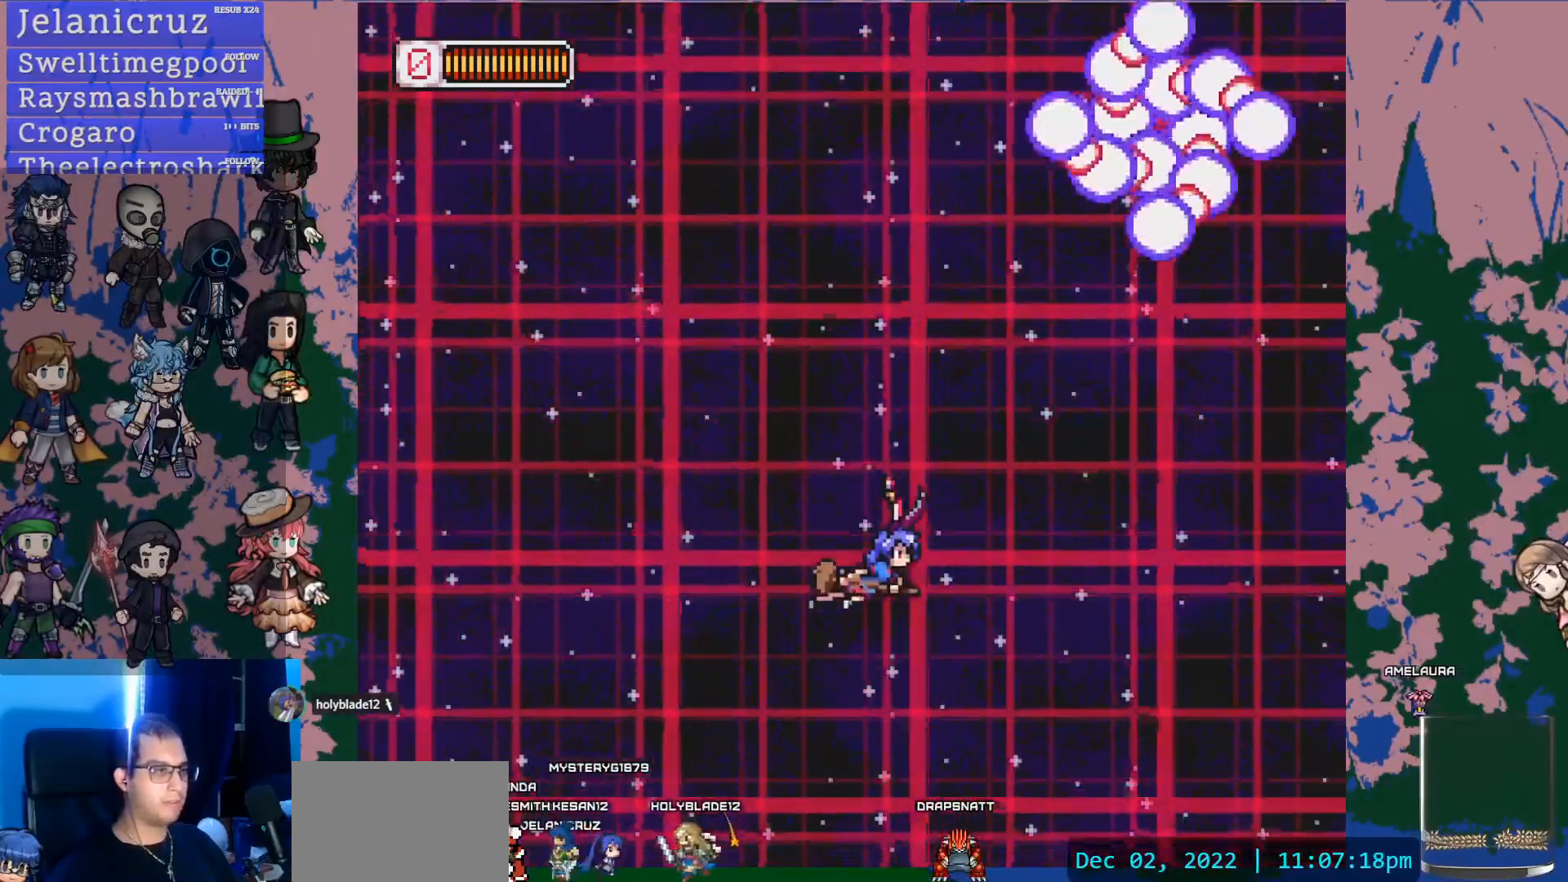
{"dt_ms": 500, "buttons": ["DPAD_UP", "DPAD_LEFT"], "left_stick": "center", "right_stick": "center", "events": [[233, "DPAD_UP", "up"], [333, "DPAD_UP", "down"], [367, "DPAD_LEFT", "down"]]}
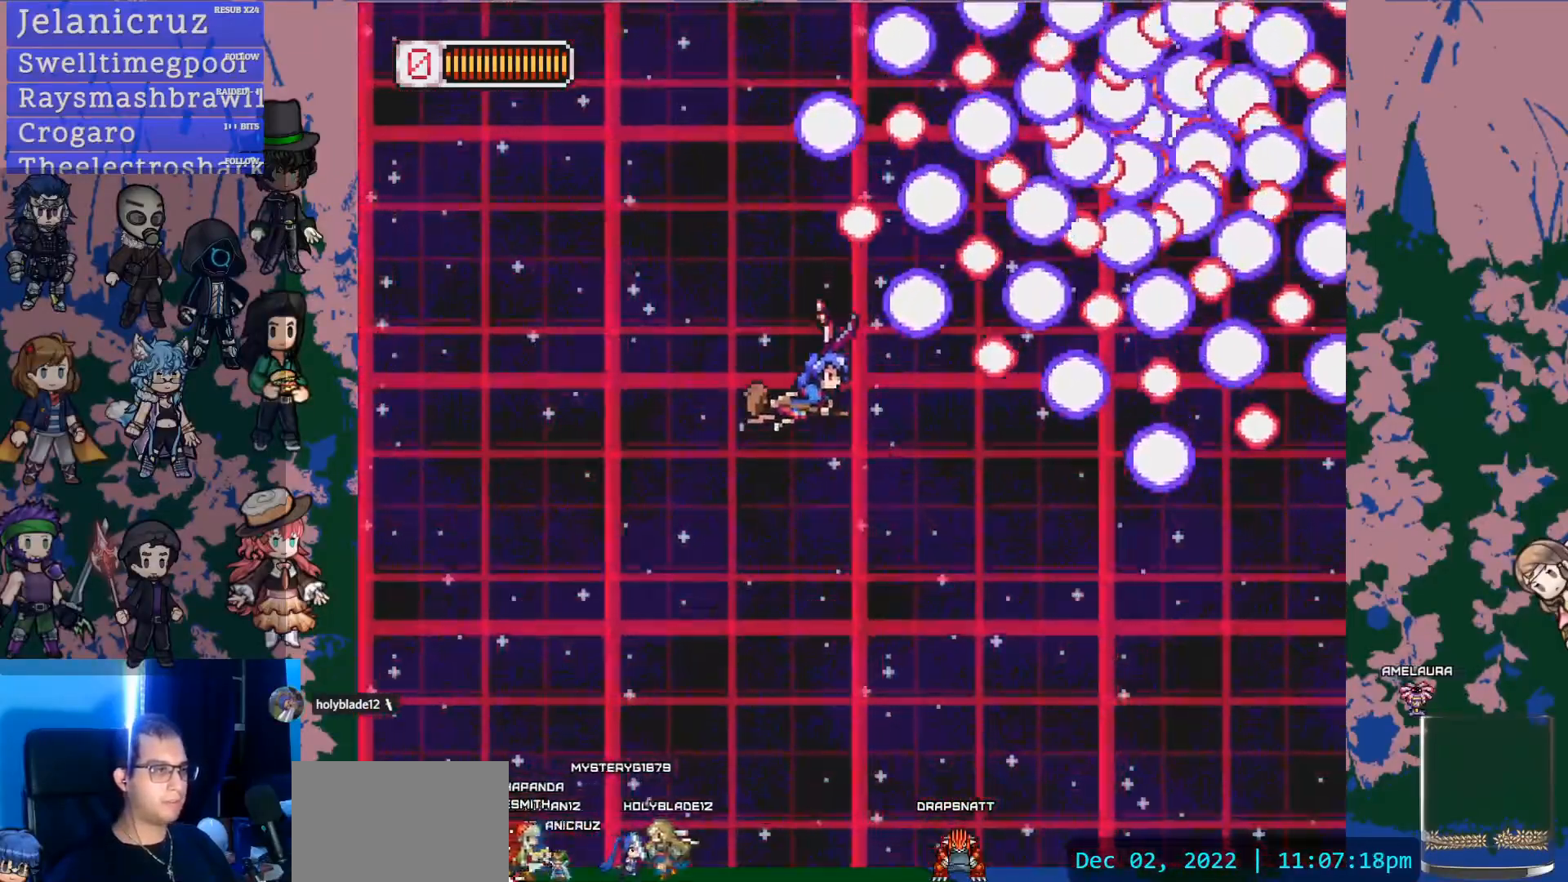
{"dt_ms": 500, "buttons": ["DPAD_LEFT"], "left_stick": "center", "right_stick": "center", "events": [[33, "DPAD_UP", "up"], [283, "SQUARE", "down"], [350, "DPAD_LEFT", "up"], [483, "DPAD_LEFT", "down"], [483, "SQUARE", "up"]]}
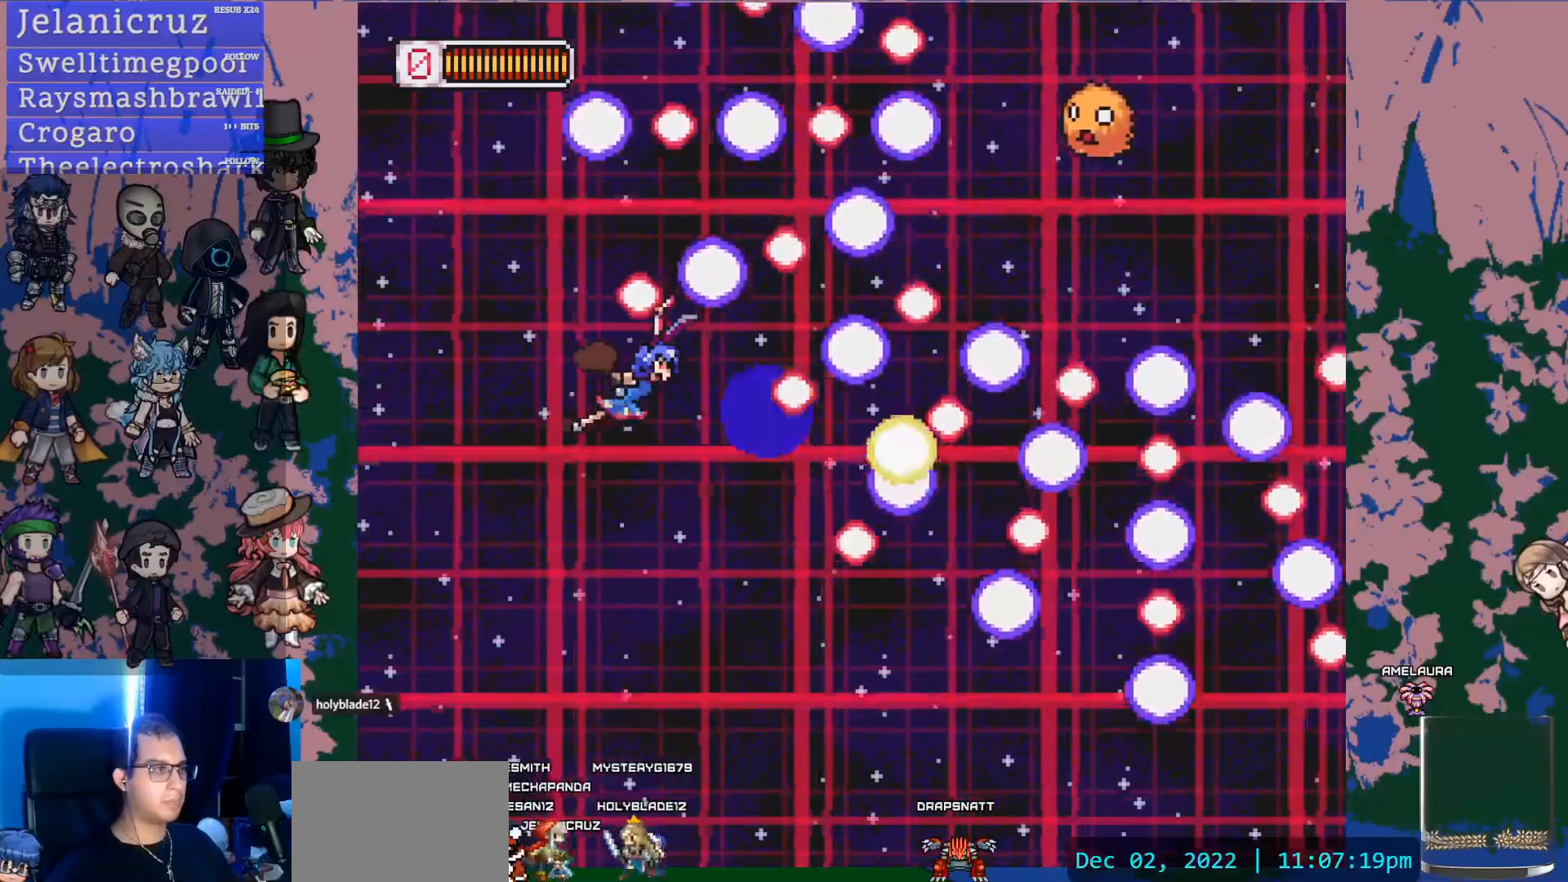
{"dt_ms": 500, "buttons": ["SQUARE", "DPAD_RIGHT"], "left_stick": "center", "right_stick": "center", "events": [[100, "DPAD_LEFT", "up"], [333, "SQUARE", "down"], [450, "DPAD_RIGHT", "down"]]}
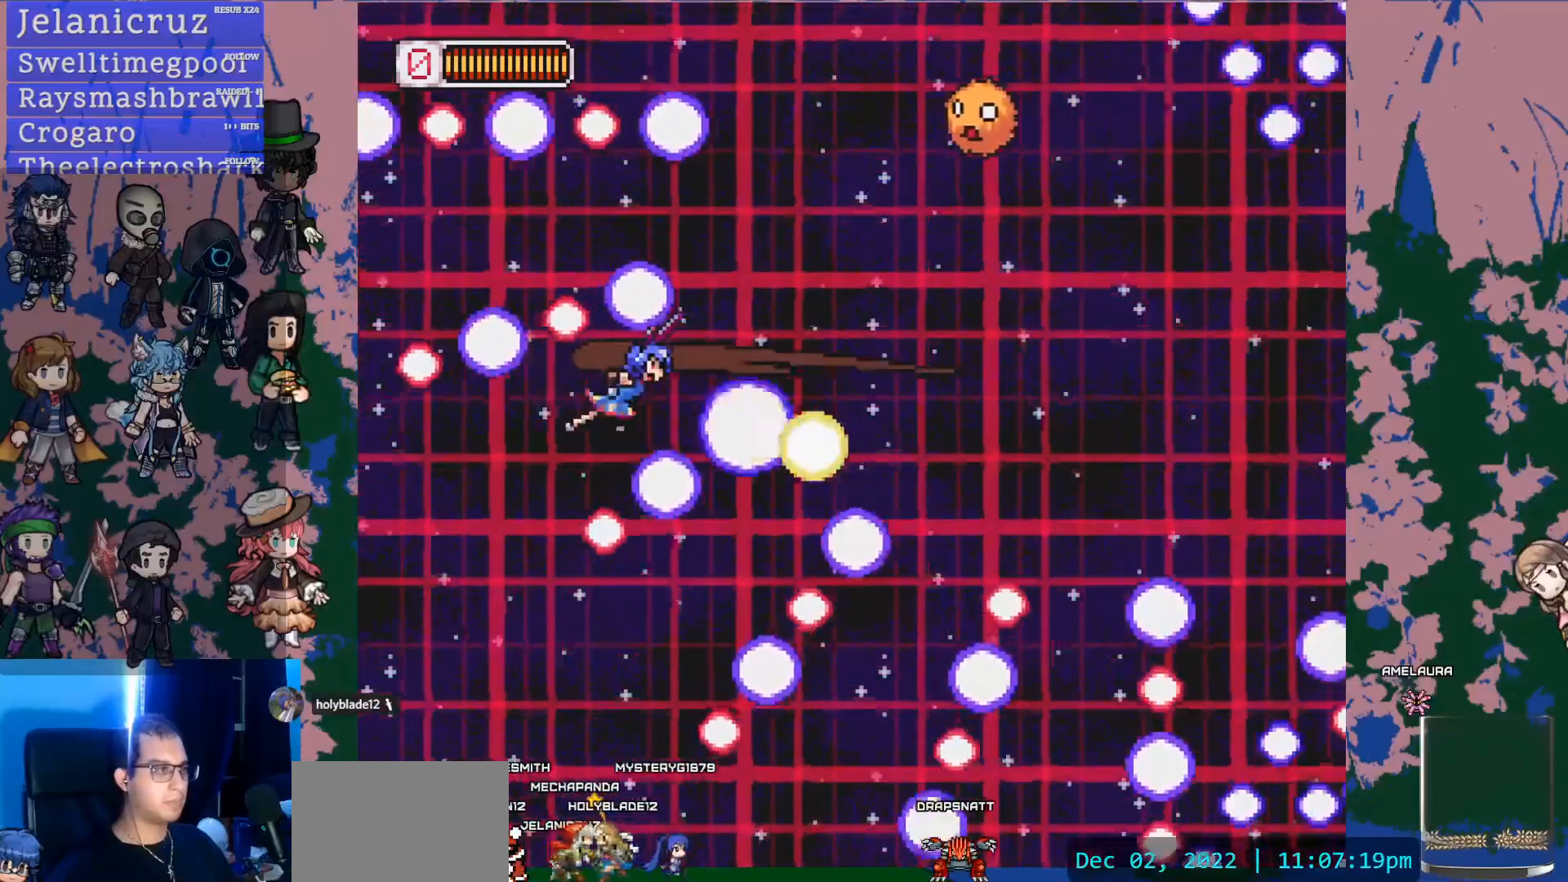
{"dt_ms": 500, "buttons": ["SQUARE", "DPAD_UP"], "left_stick": "center", "right_stick": "center", "events": [[17, "SQUARE", "up"], [100, "DPAD_UP", "down"], [117, "DPAD_RIGHT", "up"], [400, "SQUARE", "down"]]}
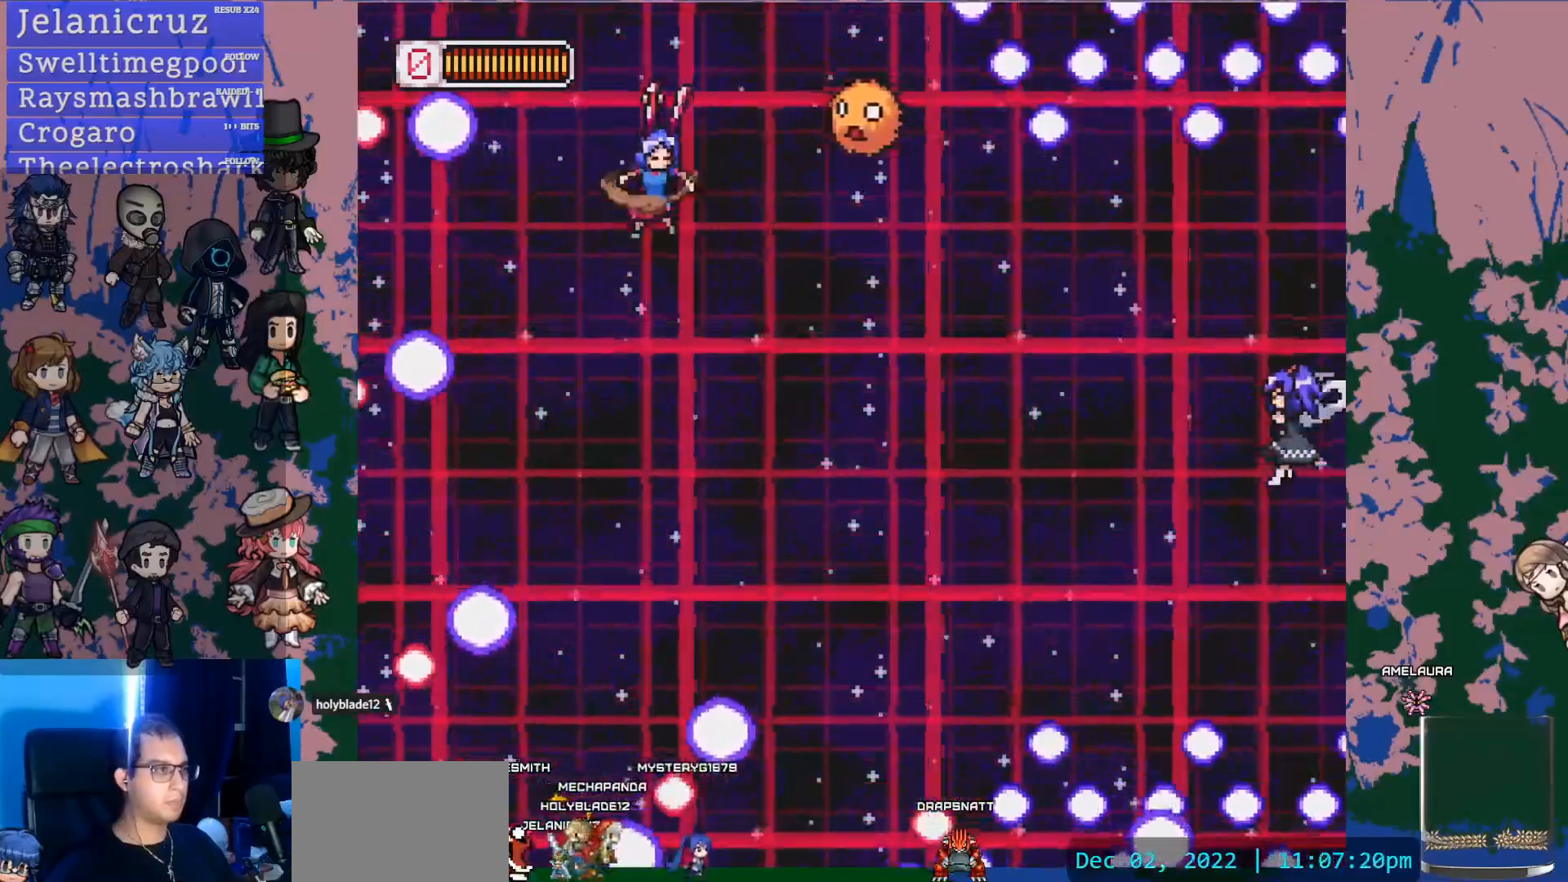
{"dt_ms": 500, "buttons": ["DPAD_DOWN", "DPAD_RIGHT"], "left_stick": "center", "right_stick": "center", "events": [[117, "DPAD_UP", "up"], [133, "SQUARE", "up"], [167, "DPAD_DOWN", "down"], [350, "DPAD_RIGHT", "down"]]}
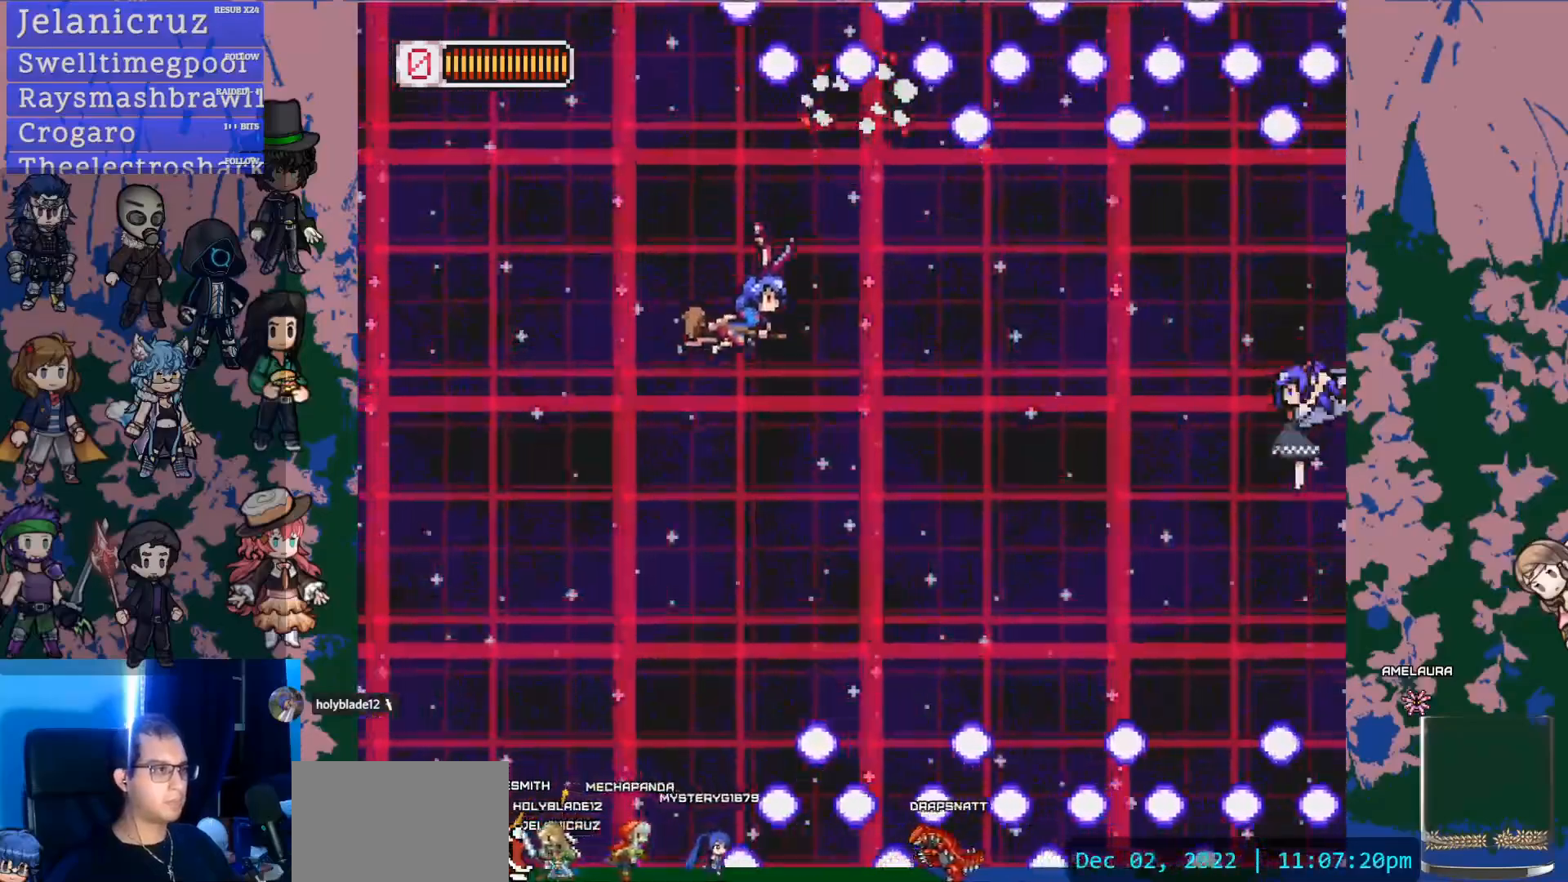
{"dt_ms": 500, "buttons": [], "left_stick": "center", "right_stick": "center", "events": [[167, "DPAD_DOWN", "up"], [217, "SQUARE", "down"], [333, "DPAD_RIGHT", "up"], [433, "SQUARE", "up"]]}
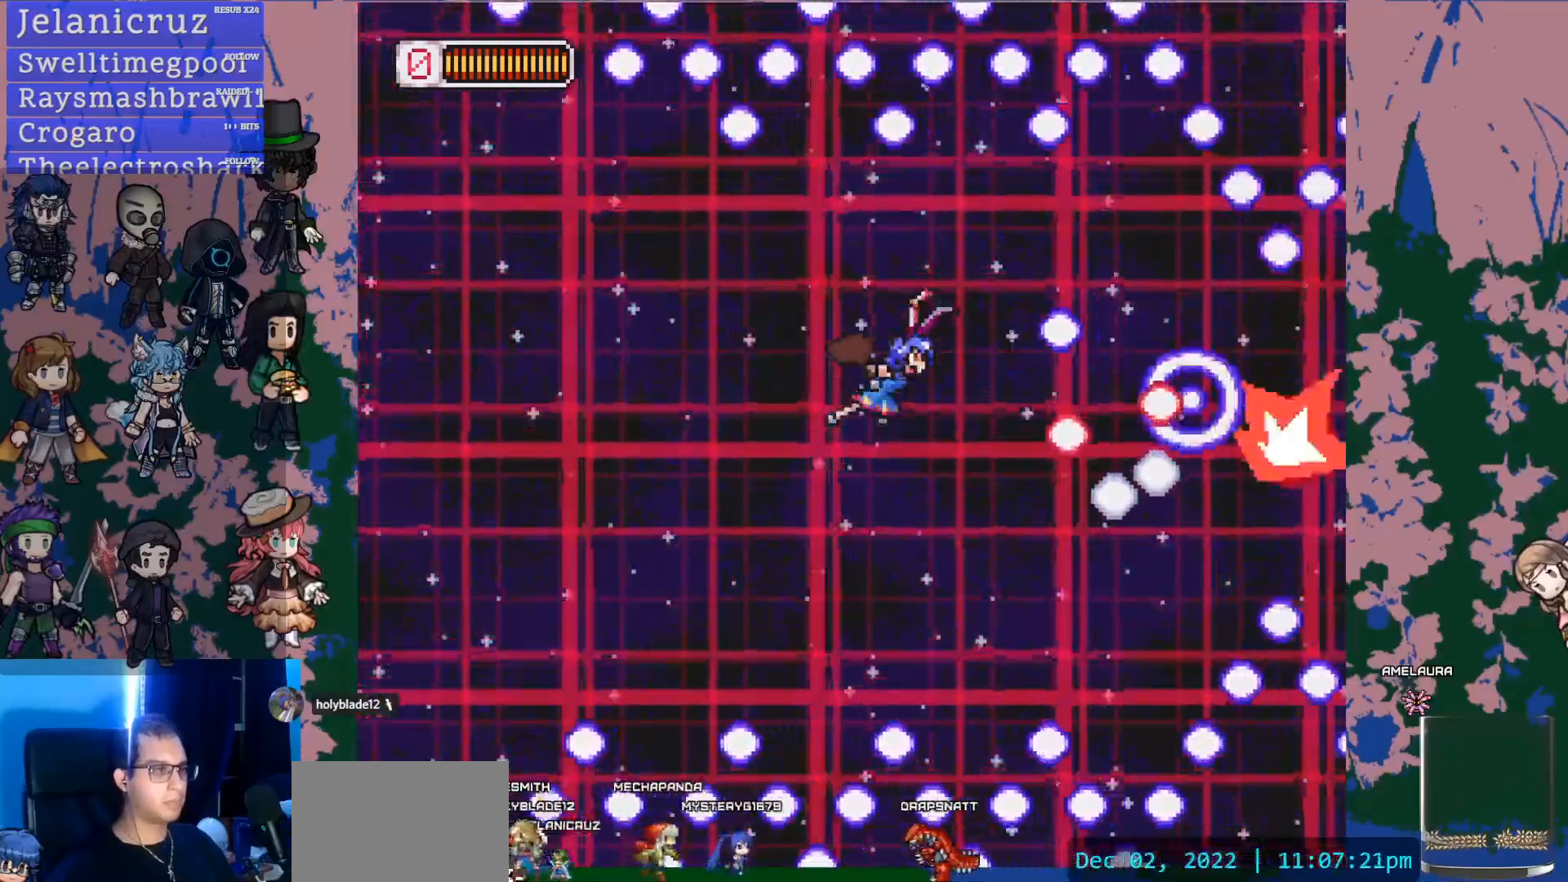
{"dt_ms": 500, "buttons": [], "left_stick": "center", "right_stick": "center", "events": [[100, "DPAD_LEFT", "down"], [233, "DPAD_DOWN", "down"], [267, "SQUARE", "down"], [283, "DPAD_LEFT", "up"], [350, "DPAD_LEFT", "down"], [367, "DPAD_DOWN", "up"], [450, "SQUARE", "up"], [500, "DPAD_LEFT", "up"]]}
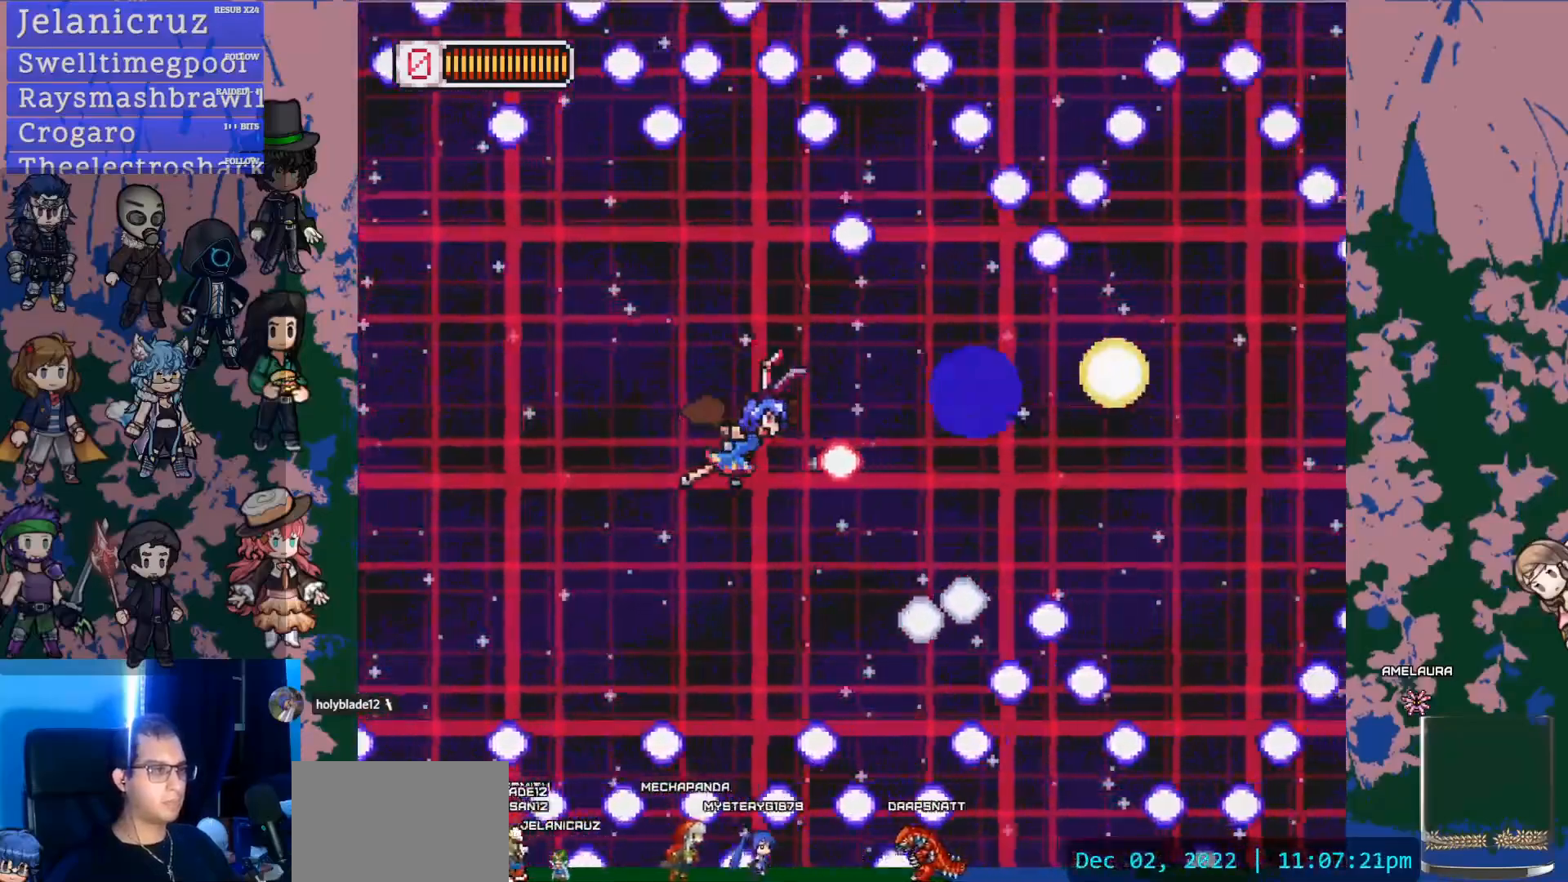
{"dt_ms": 500, "buttons": [], "left_stick": "center", "right_stick": "center", "events": [[267, "DPAD_LEFT", "down"], [333, "DPAD_UP", "down"], [433, "DPAD_UP", "up"], [483, "DPAD_LEFT", "up"]]}
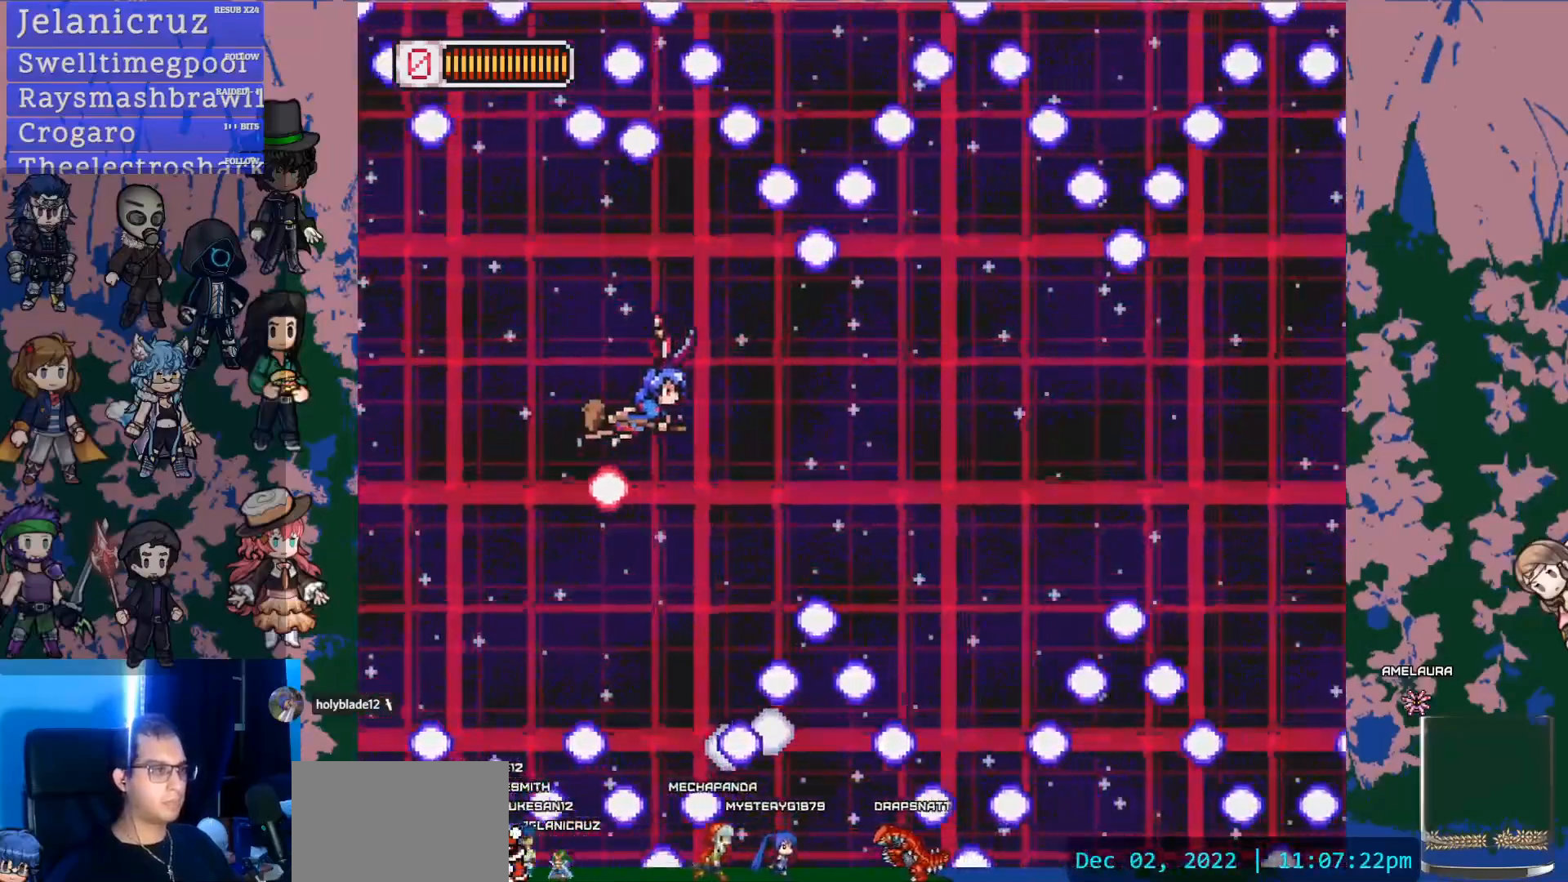
{"dt_ms": 500, "buttons": [], "left_stick": "center", "right_stick": "center", "events": [[267, "DPAD_RIGHT", "down"], [350, "DPAD_DOWN", "down"], [467, "DPAD_DOWN", "up"], [467, "DPAD_RIGHT", "up"]]}
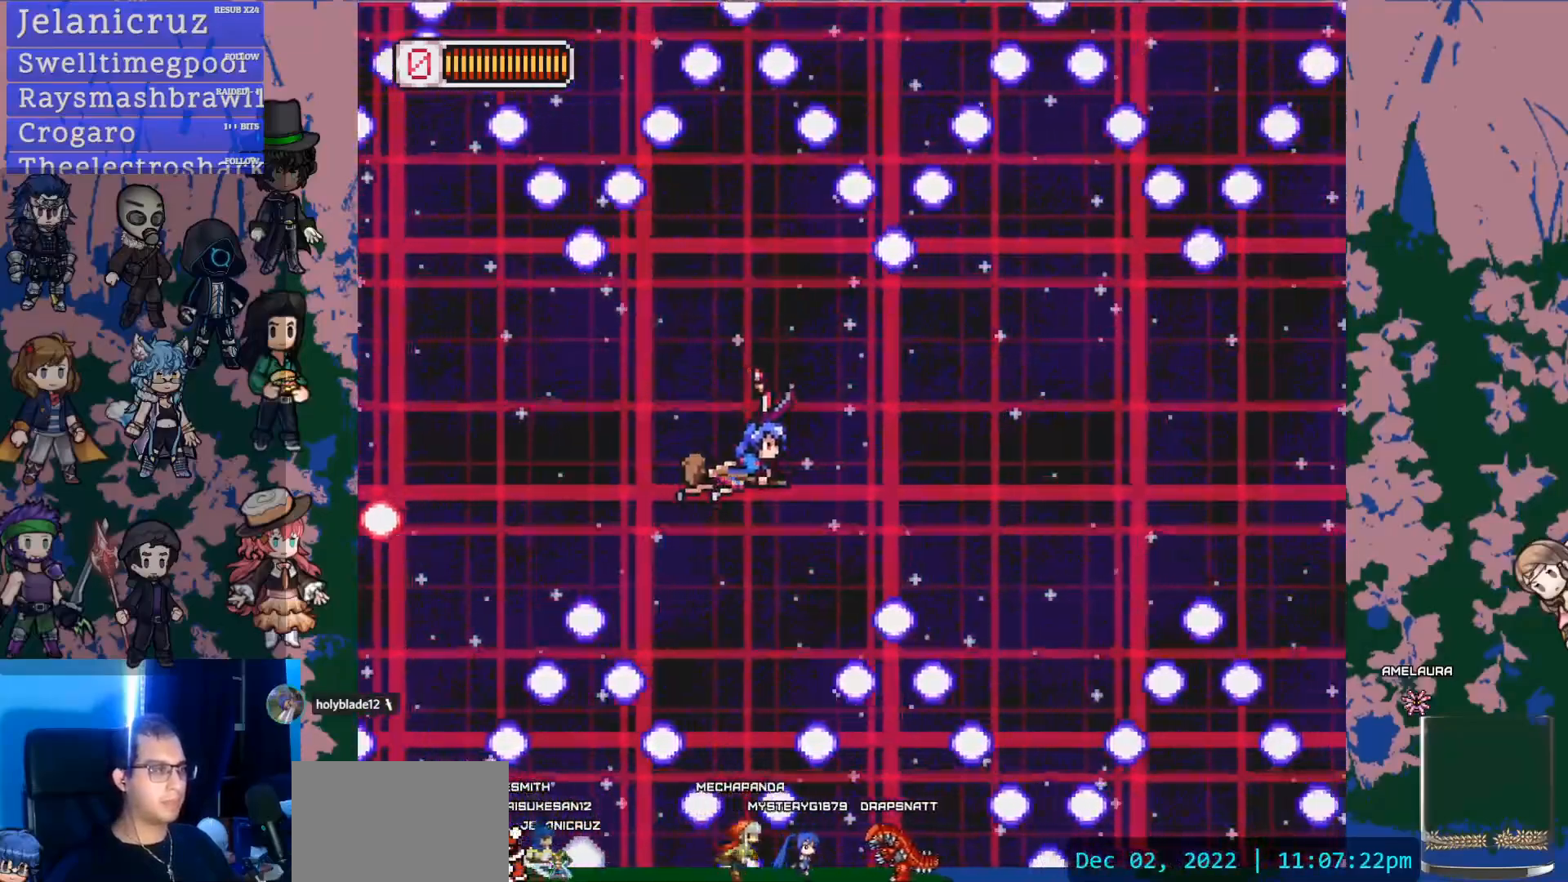
{"dt_ms": 500, "buttons": [], "left_stick": "center", "right_stick": "center", "events": [[183, "DPAD_RIGHT", "down"], [467, "DPAD_RIGHT", "up"]]}
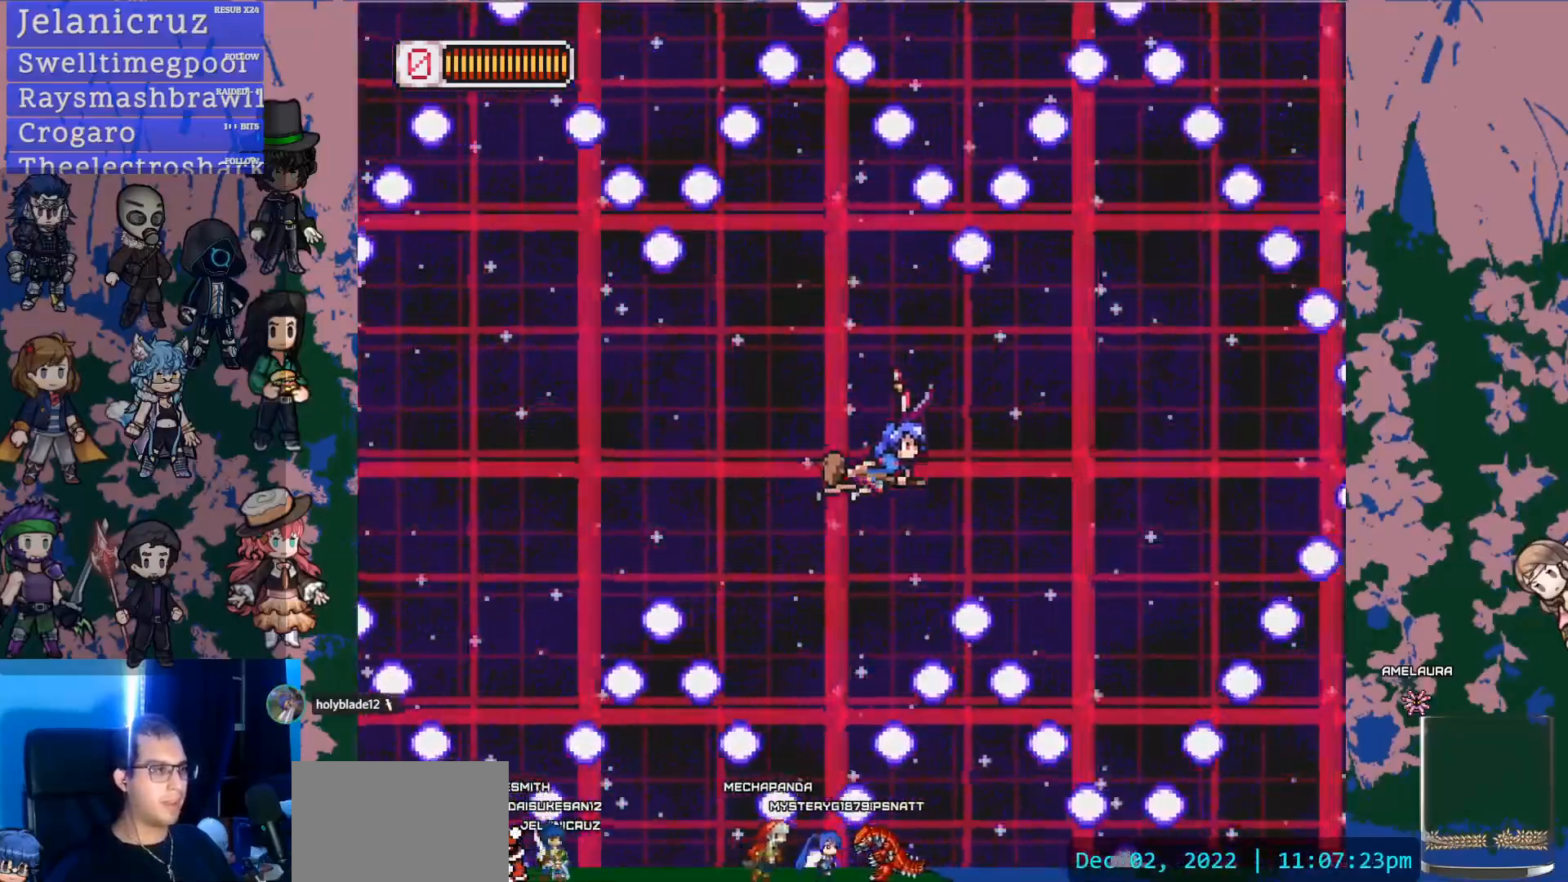
{"dt_ms": 500, "buttons": [], "left_stick": "center", "right_stick": "center", "events": [[33, "SQUARE", "down"], [217, "SQUARE", "up"], [283, "DPAD_RIGHT", "down"], [450, "DPAD_RIGHT", "up"]]}
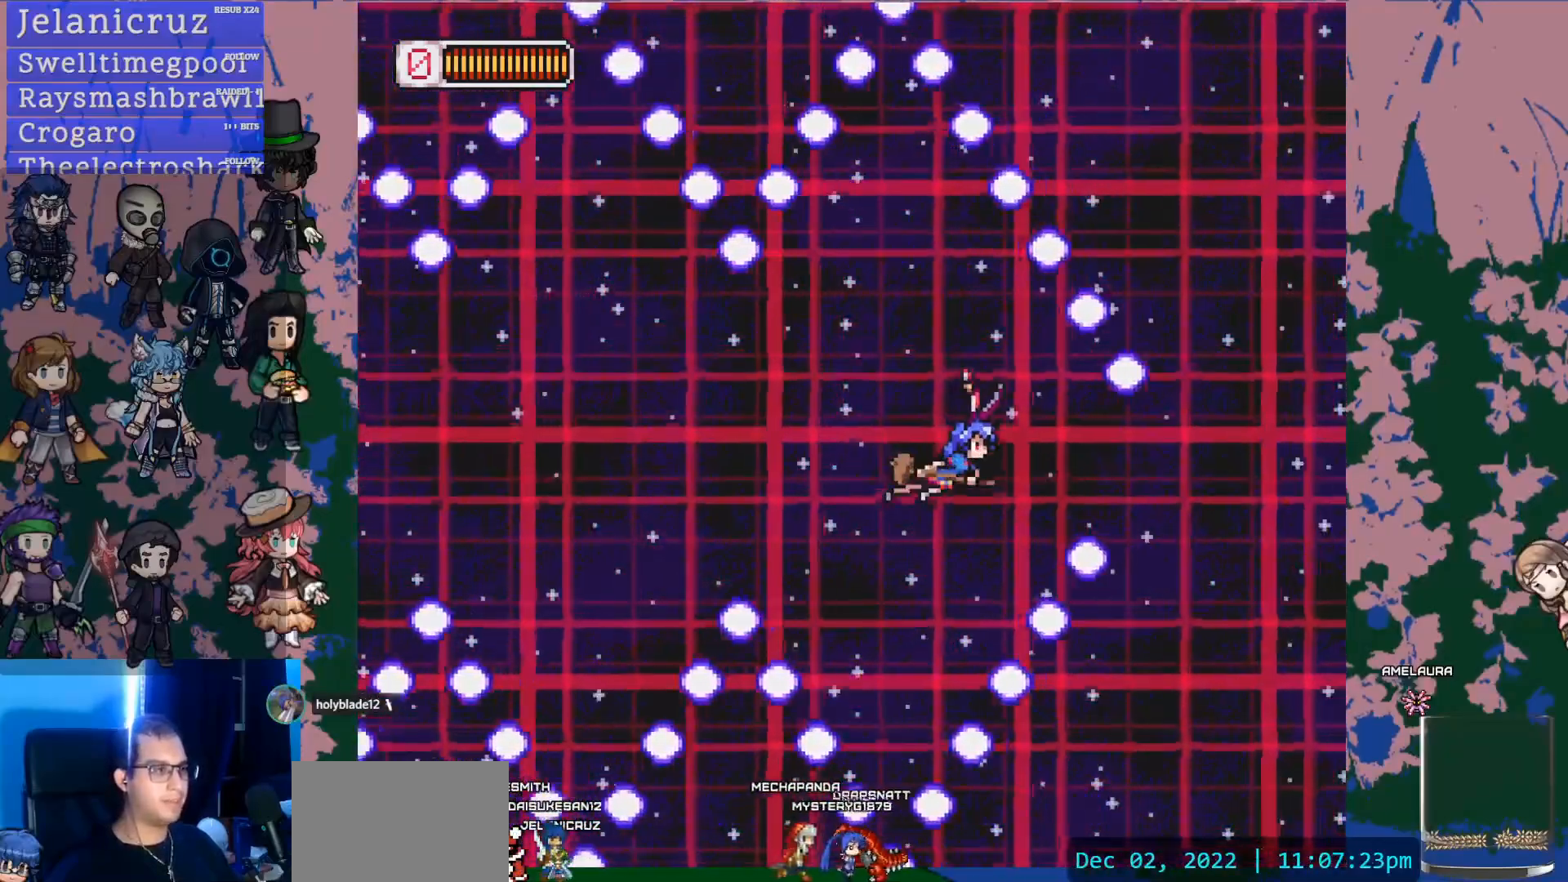
{"dt_ms": 500, "buttons": [], "left_stick": "center", "right_stick": "center", "events": [[100, "DPAD_LEFT", "down"], [117, "SQUARE", "down"], [317, "SQUARE", "up"], [433, "DPAD_LEFT", "up"]]}
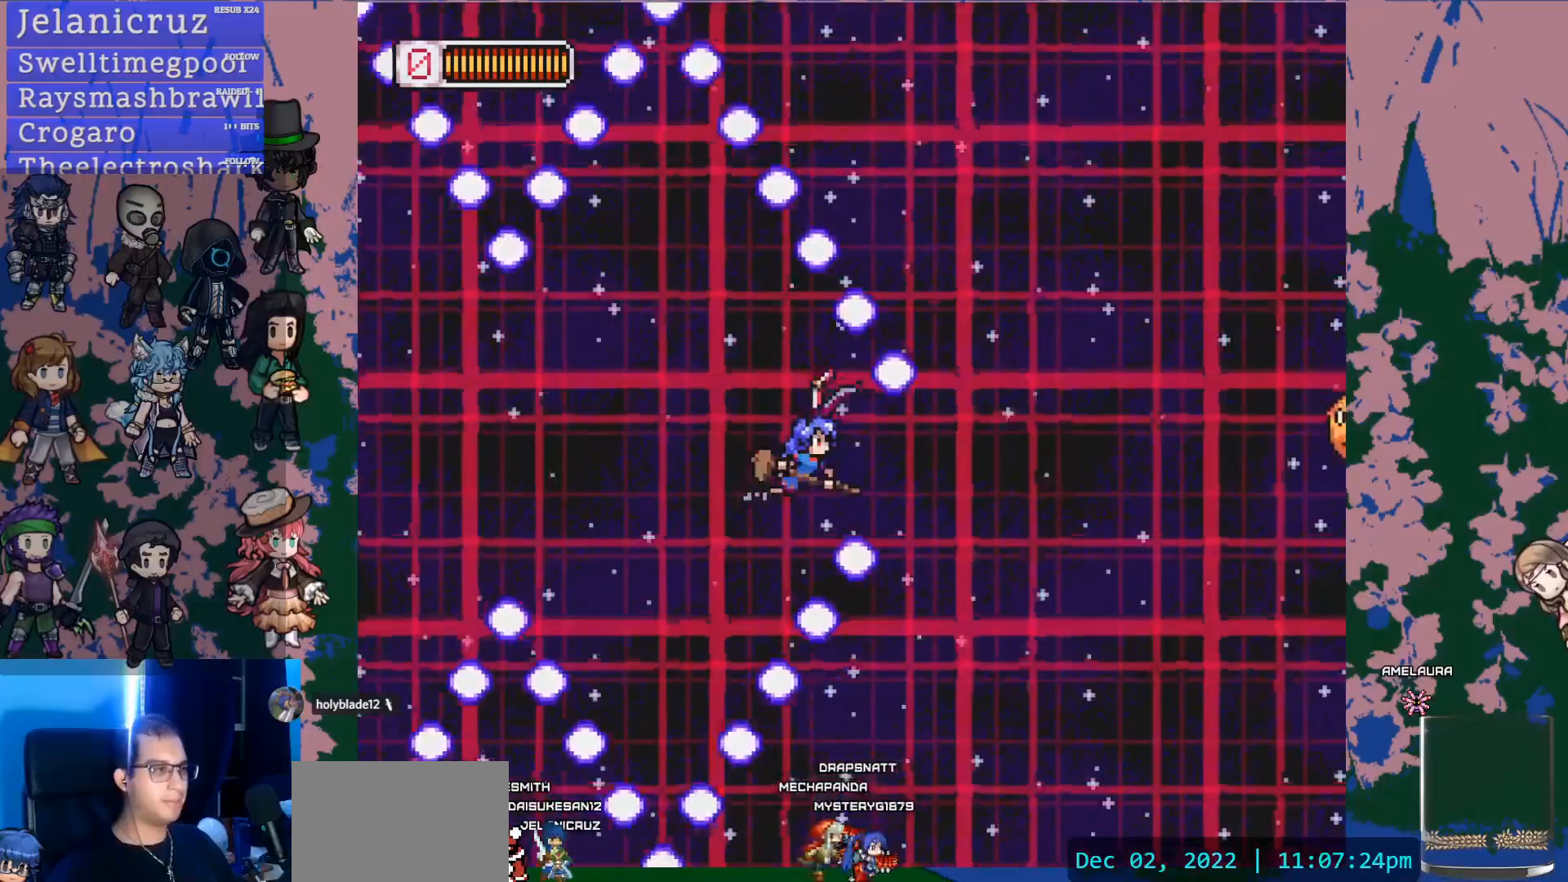
{"dt_ms": 500, "buttons": ["DPAD_DOWN", "DPAD_LEFT"], "left_stick": "center", "right_stick": "center", "events": [[67, "DPAD_LEFT", "down"], [217, "DPAD_UP", "down"], [267, "SQUARE", "down"], [300, "DPAD_UP", "up"], [400, "DPAD_DOWN", "down"], [433, "SQUARE", "up"]]}
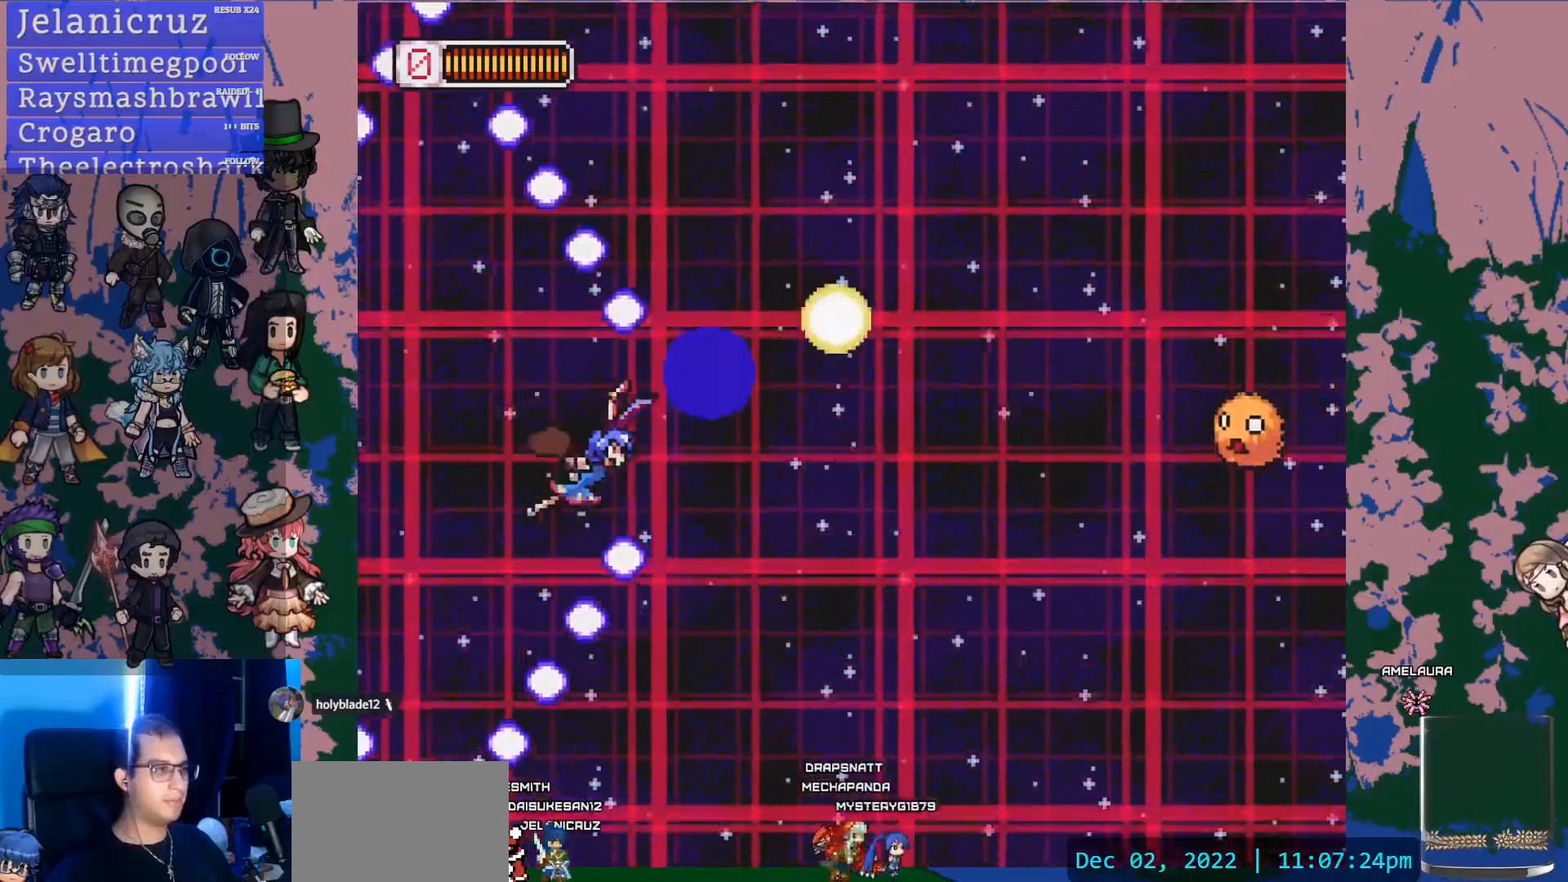
{"dt_ms": 500, "buttons": ["DPAD_RIGHT"], "left_stick": "center", "right_stick": "center", "events": [[67, "DPAD_LEFT", "up"], [83, "DPAD_DOWN", "up"], [233, "DPAD_RIGHT", "down"]]}
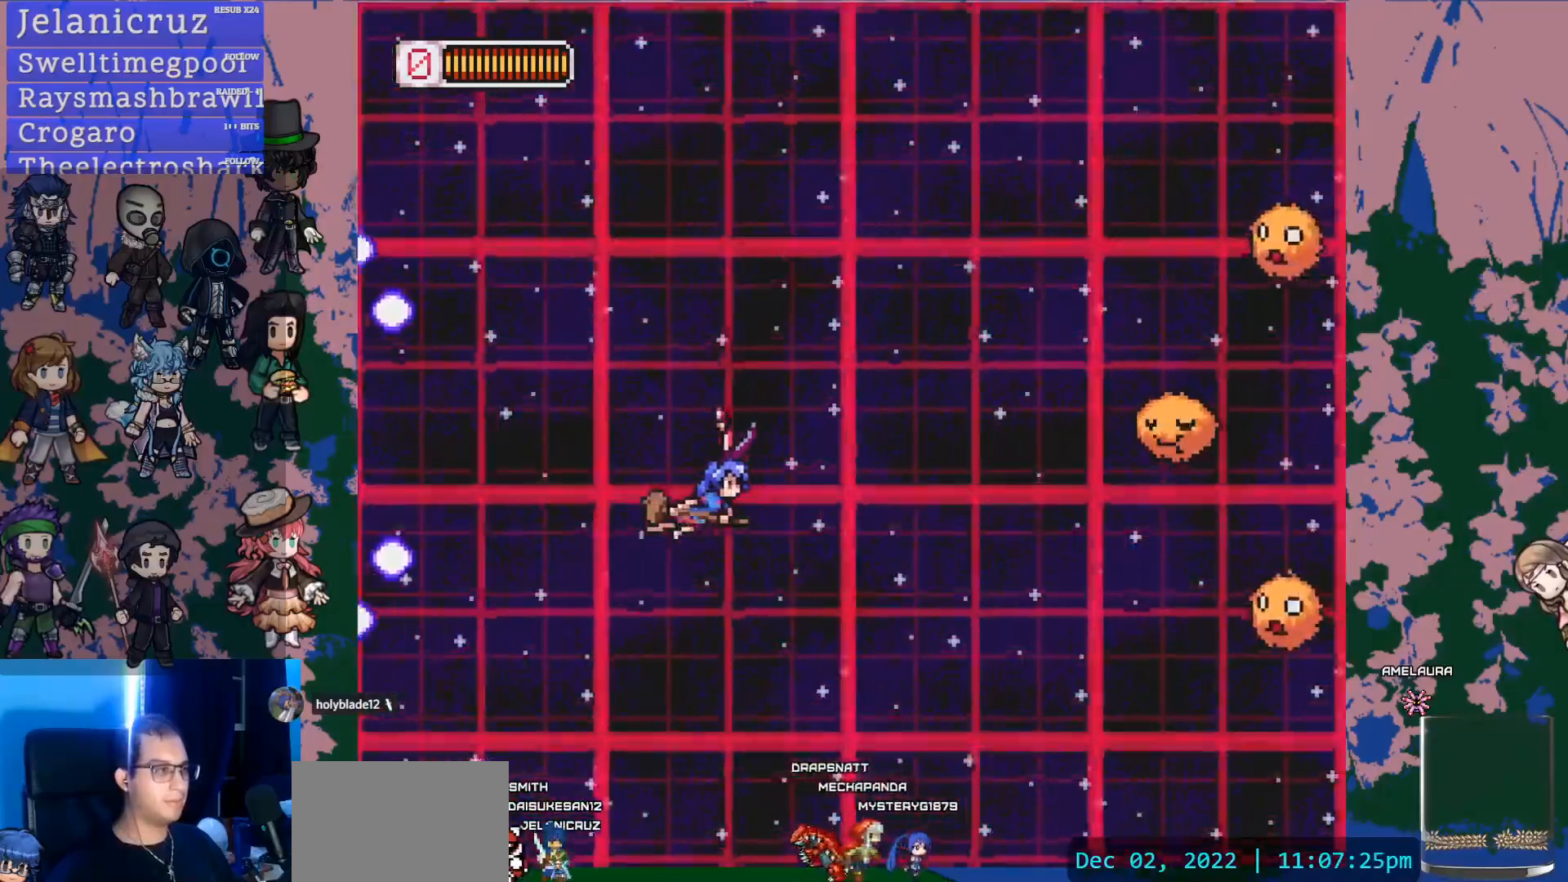
{"dt_ms": 500, "buttons": [], "left_stick": "center", "right_stick": "center", "events": [[117, "DPAD_UP", "down"], [233, "SQUARE", "down"], [267, "DPAD_UP", "up"], [400, "DPAD_RIGHT", "up"], [417, "SQUARE", "up"]]}
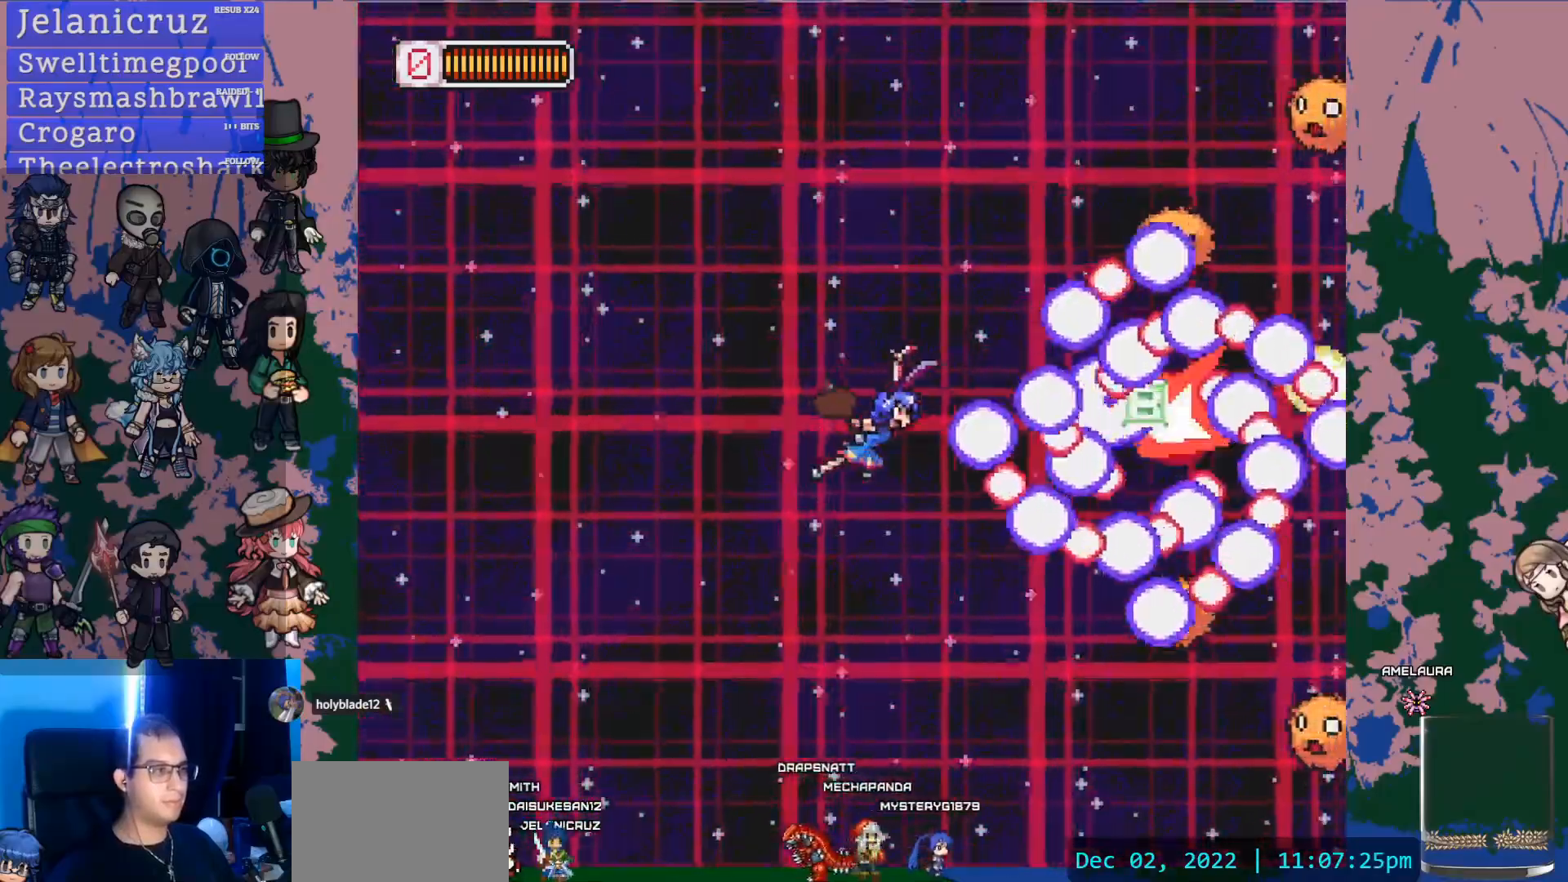
{"dt_ms": 500, "buttons": ["SQUARE", "DPAD_UP"], "left_stick": "center", "right_stick": "center", "events": [[17, "DPAD_LEFT", "down"], [200, "DPAD_UP", "down"], [367, "DPAD_LEFT", "up"], [417, "SQUARE", "down"]]}
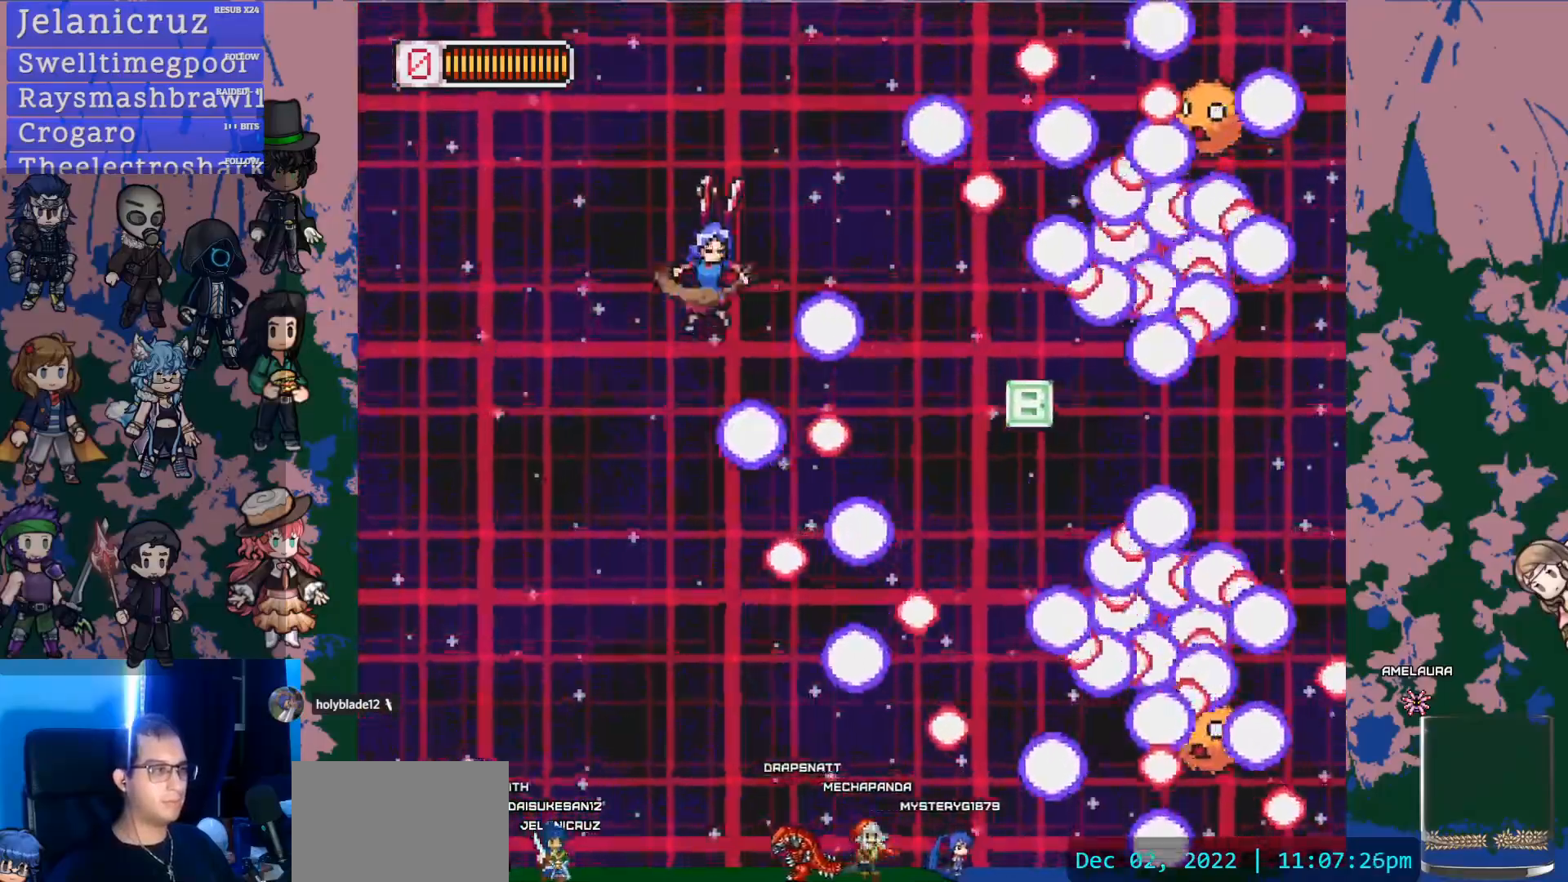
{"dt_ms": 500, "buttons": ["SQUARE", "DPAD_LEFT"], "left_stick": "center", "right_stick": "center", "events": [[17, "DPAD_RIGHT", "down"], [117, "DPAD_UP", "up"], [133, "SQUARE", "up"], [167, "DPAD_RIGHT", "up"], [367, "DPAD_LEFT", "down"], [400, "SQUARE", "down"]]}
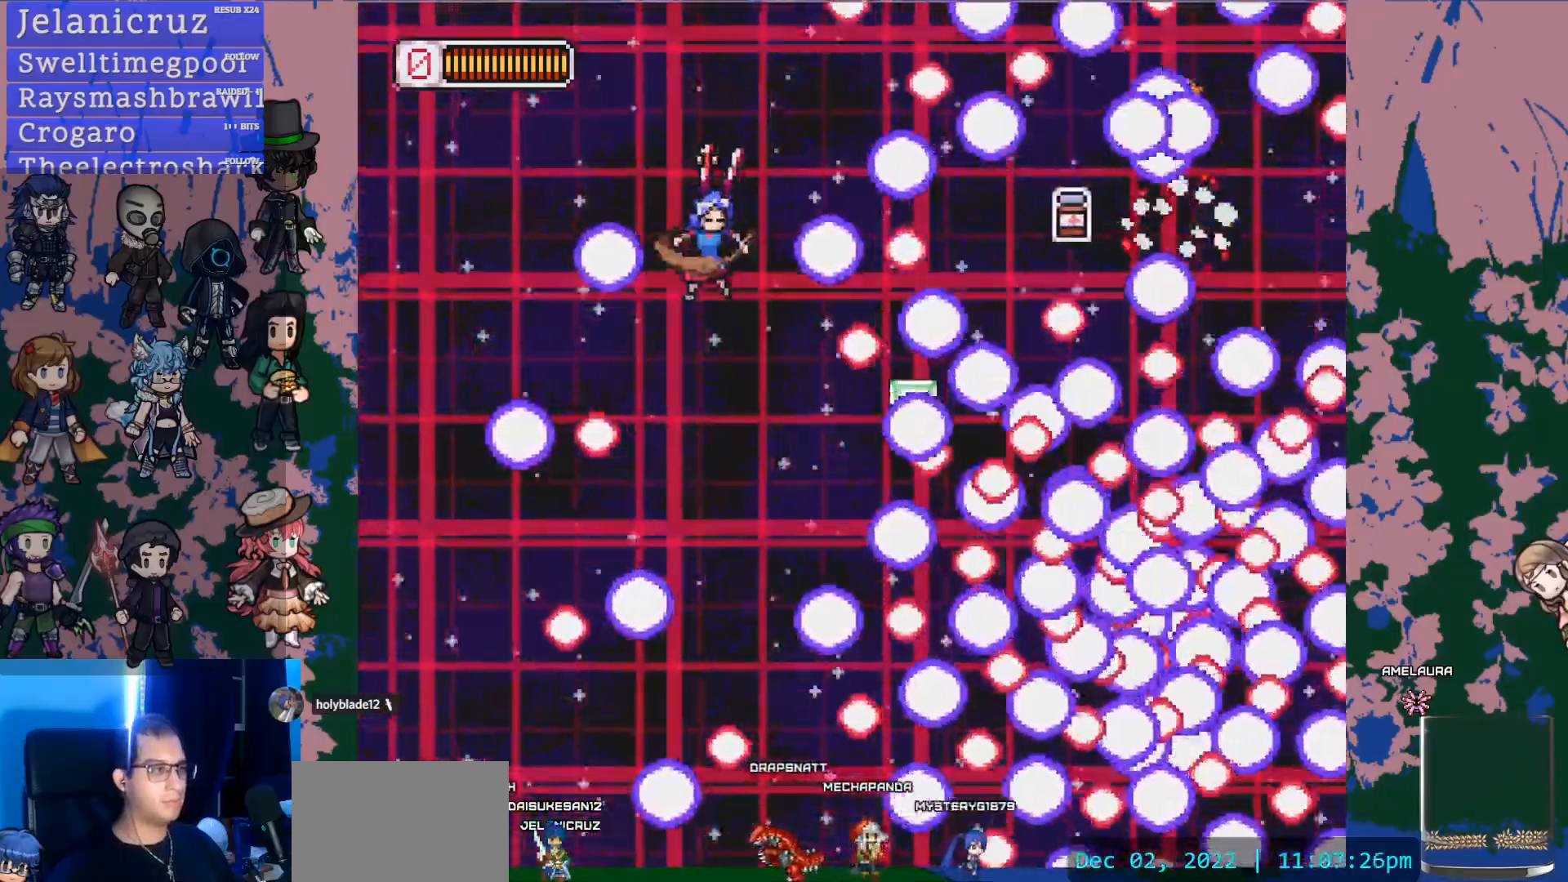
{"dt_ms": 500, "buttons": ["SQUARE", "DPAD_LEFT"], "left_stick": "center", "right_stick": "center"}
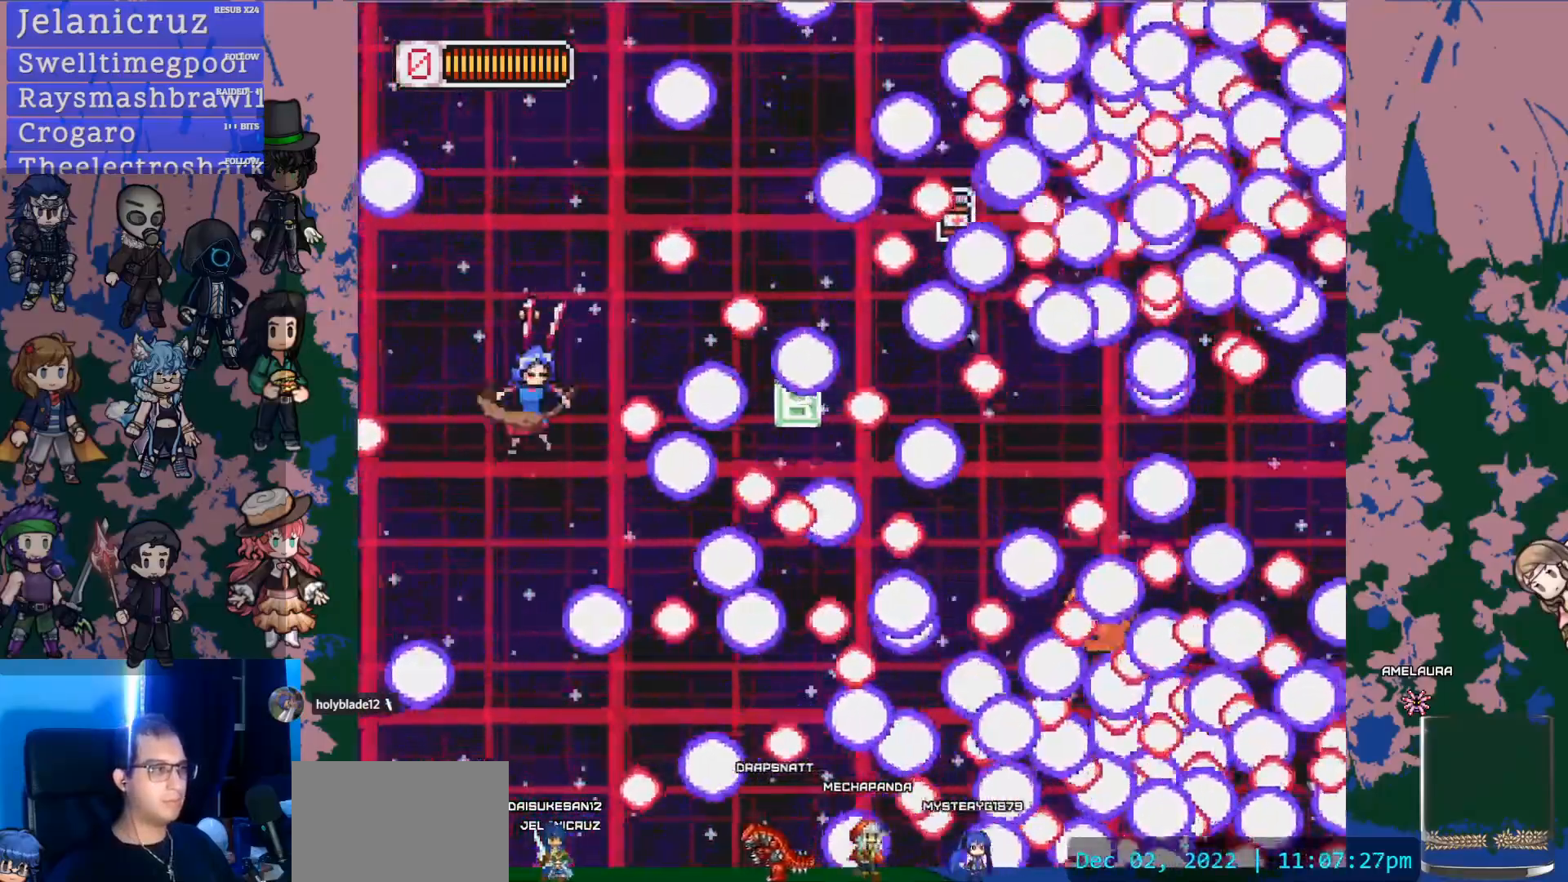
{"dt_ms": 500, "buttons": ["DPAD_DOWN", "DPAD_RIGHT"], "left_stick": "center", "right_stick": "center"}
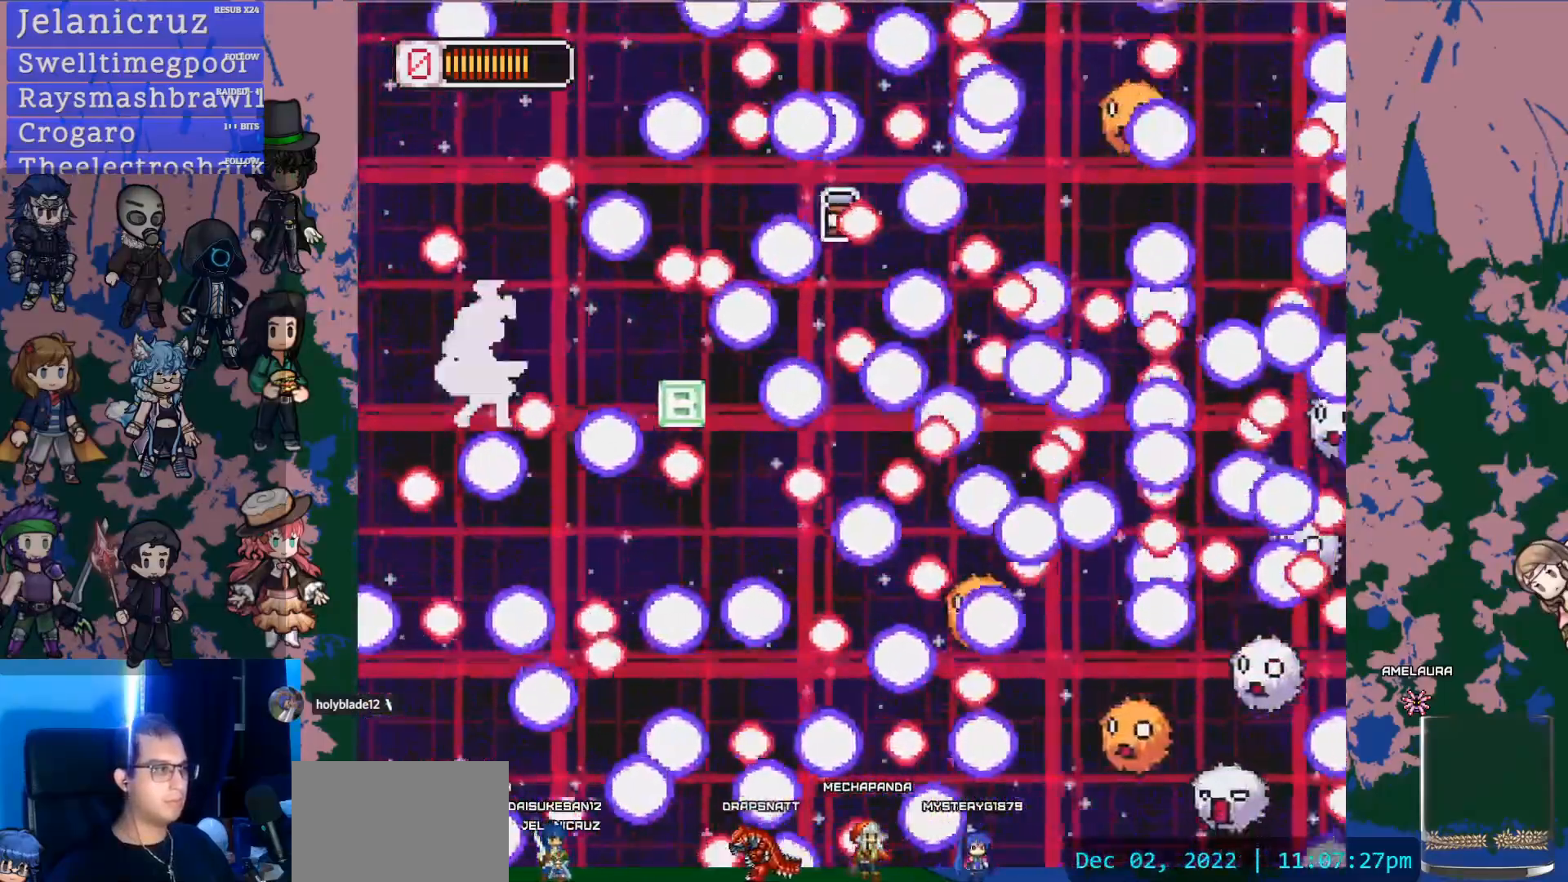
{"dt_ms": 500, "buttons": ["DPAD_RIGHT"], "left_stick": "center", "right_stick": "center", "events": [[17, "DPAD_RIGHT", "up"], [50, "SQUARE", "down"], [183, "SQUARE", "up"], [233, "SQUARE", "down"], [250, "DPAD_DOWN", "up"], [250, "DPAD_RIGHT", "down"], [267, "DPAD_RIGHT", "up"], [317, "SQUARE", "up"], [400, "DPAD_DOWN", "down"], [417, "DPAD_RIGHT", "down"], [500, "DPAD_DOWN", "up"]]}
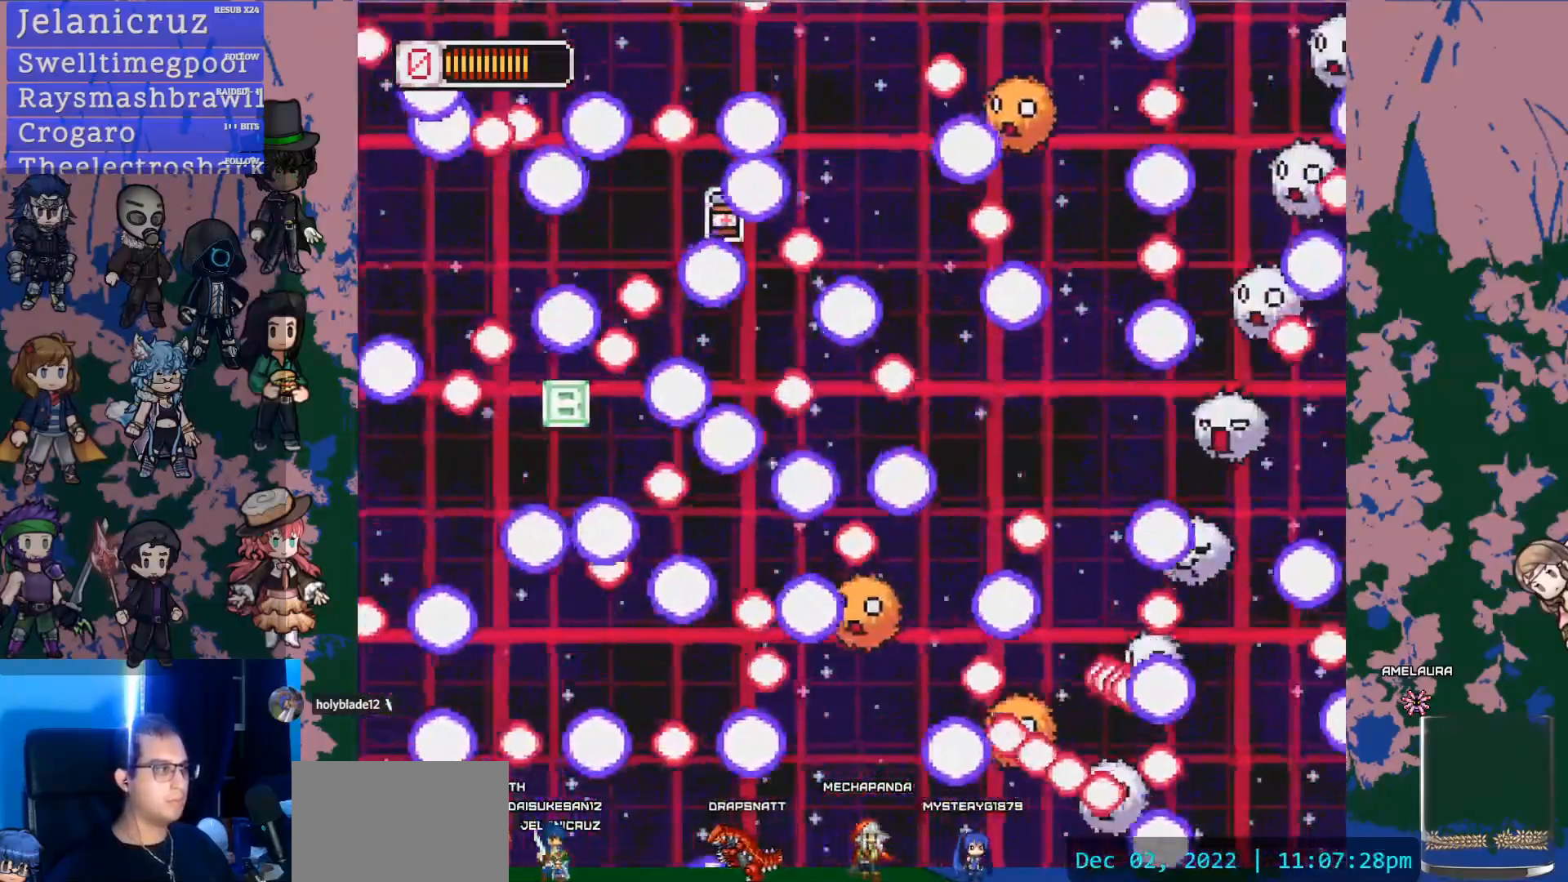
{"dt_ms": 500, "buttons": ["DPAD_UP"], "left_stick": "center", "right_stick": "center", "events": [[150, "DPAD_UP", "down"], [217, "DPAD_RIGHT", "up"]]}
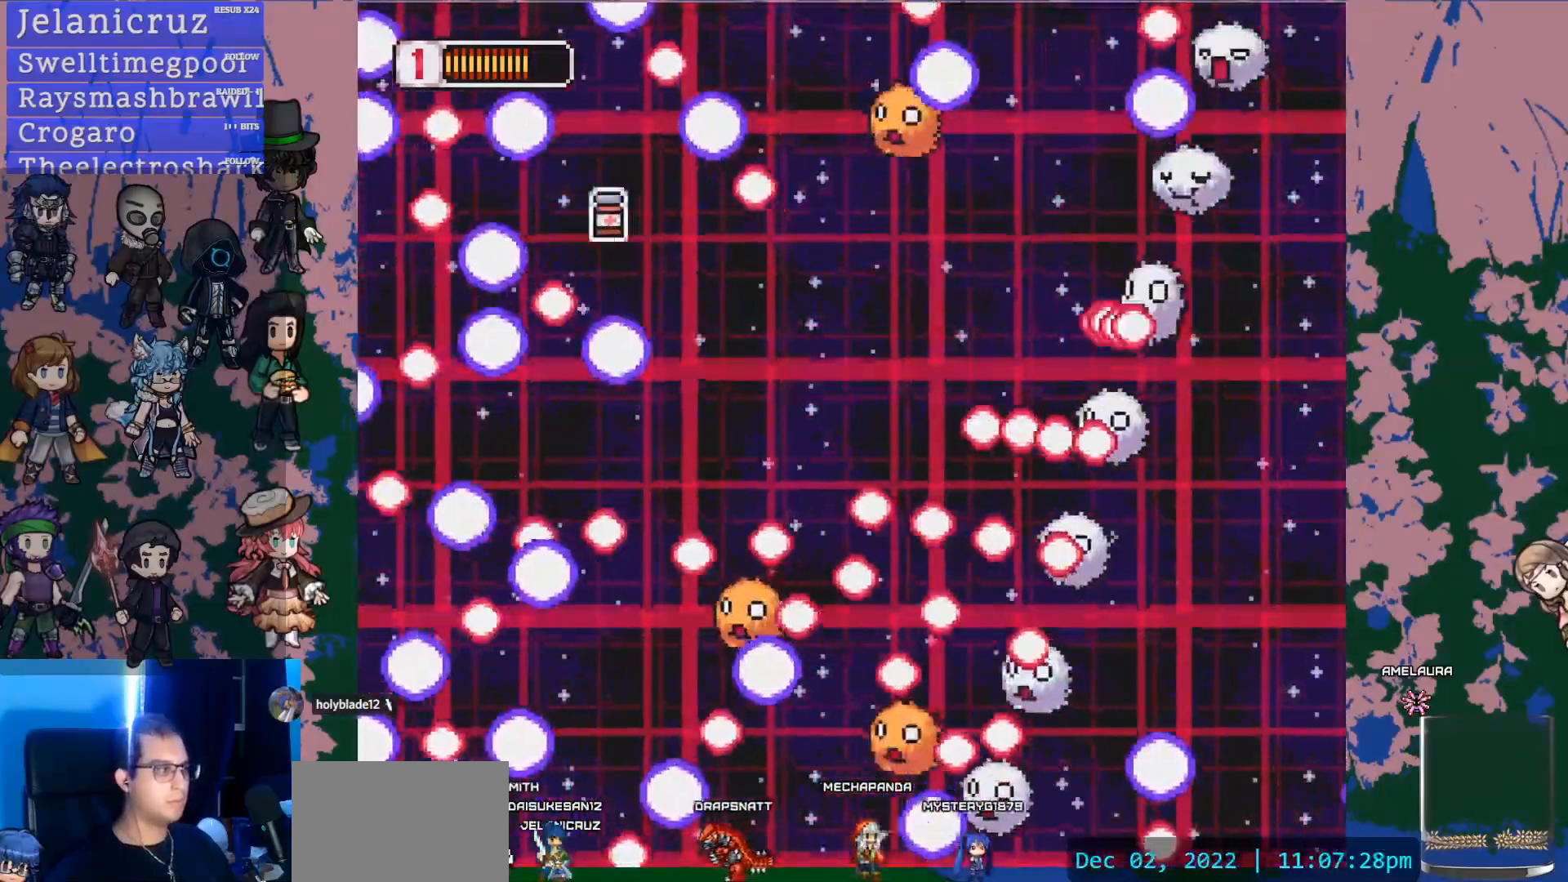
{"dt_ms": 1000, "buttons": [], "left_stick": "center", "right_stick": "center"}
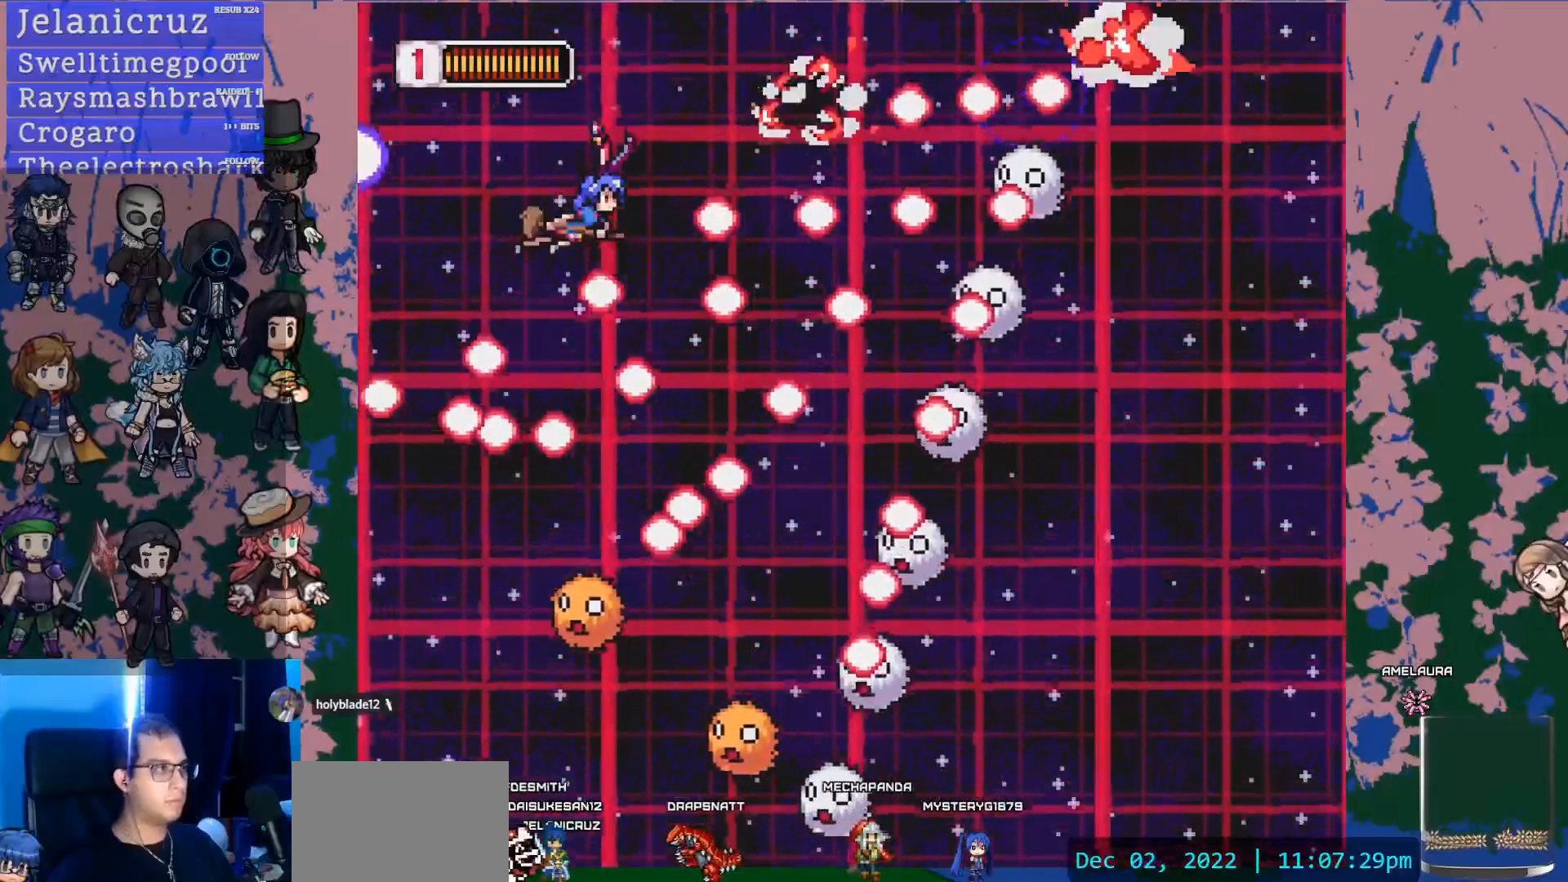
{"dt_ms": 500, "buttons": [], "left_stick": "center", "right_stick": "center", "events": [[33, "DPAD_UP", "down"], [100, "SQUARE", "down"], [200, "DPAD_UP", "up"], [250, "SQUARE", "up"], [267, "DPAD_UP", "down"], [300, "SQUARE", "down"], [417, "DPAD_UP", "up"], [417, "SQUARE", "up"]]}
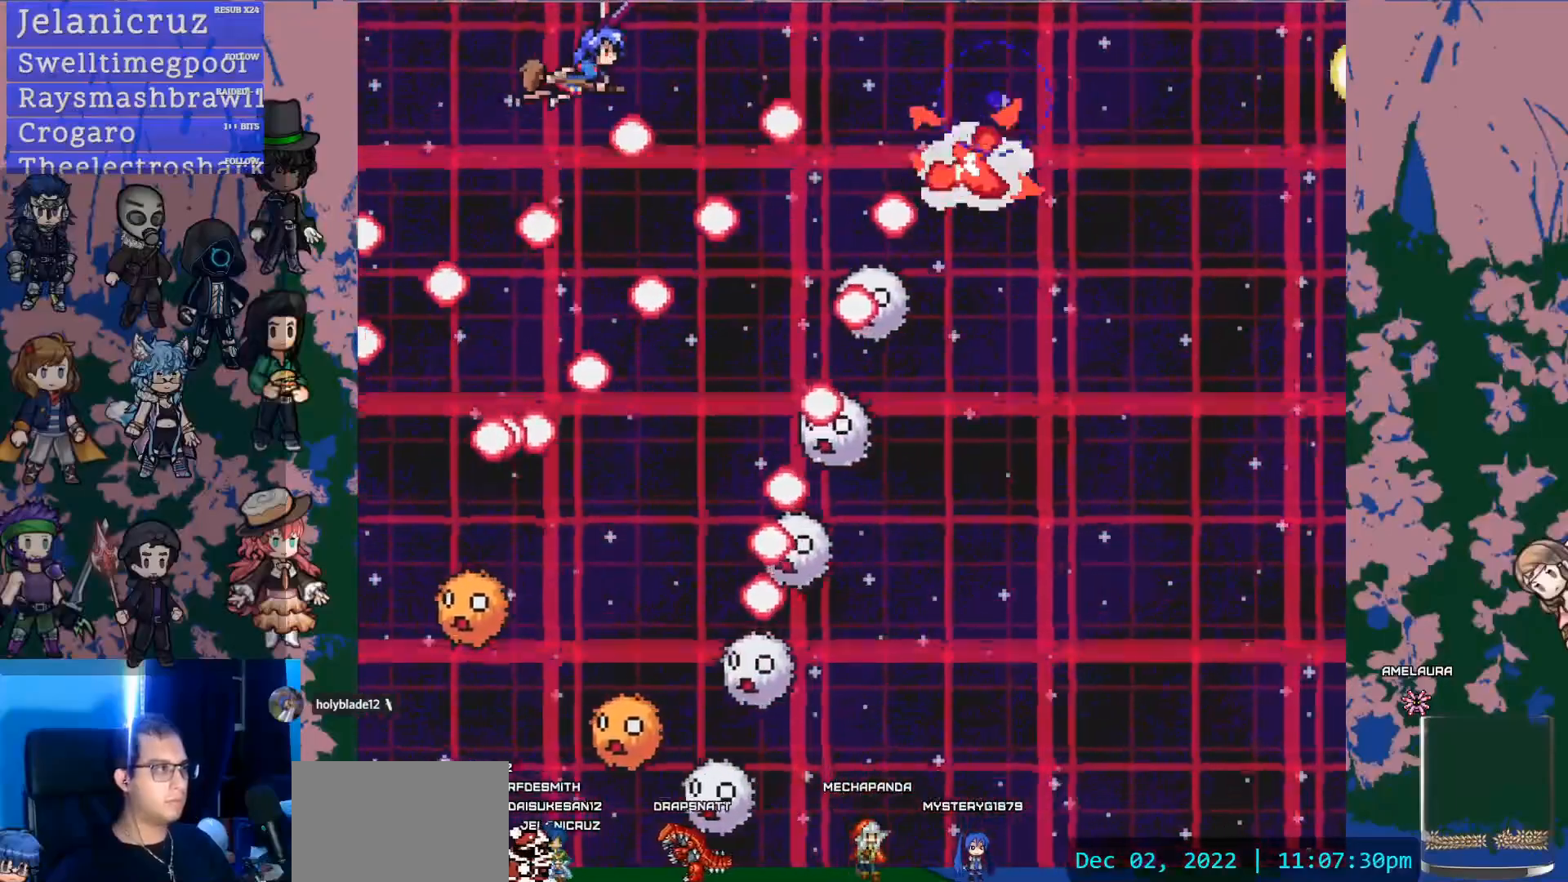
{"dt_ms": 500, "buttons": ["DPAD_DOWN"], "left_stick": "center", "right_stick": "center", "events": [[67, "DPAD_UP", "down"], [133, "DPAD_RIGHT", "down"], [183, "DPAD_UP", "up"], [300, "DPAD_RIGHT", "up"], [467, "DPAD_DOWN", "down"]]}
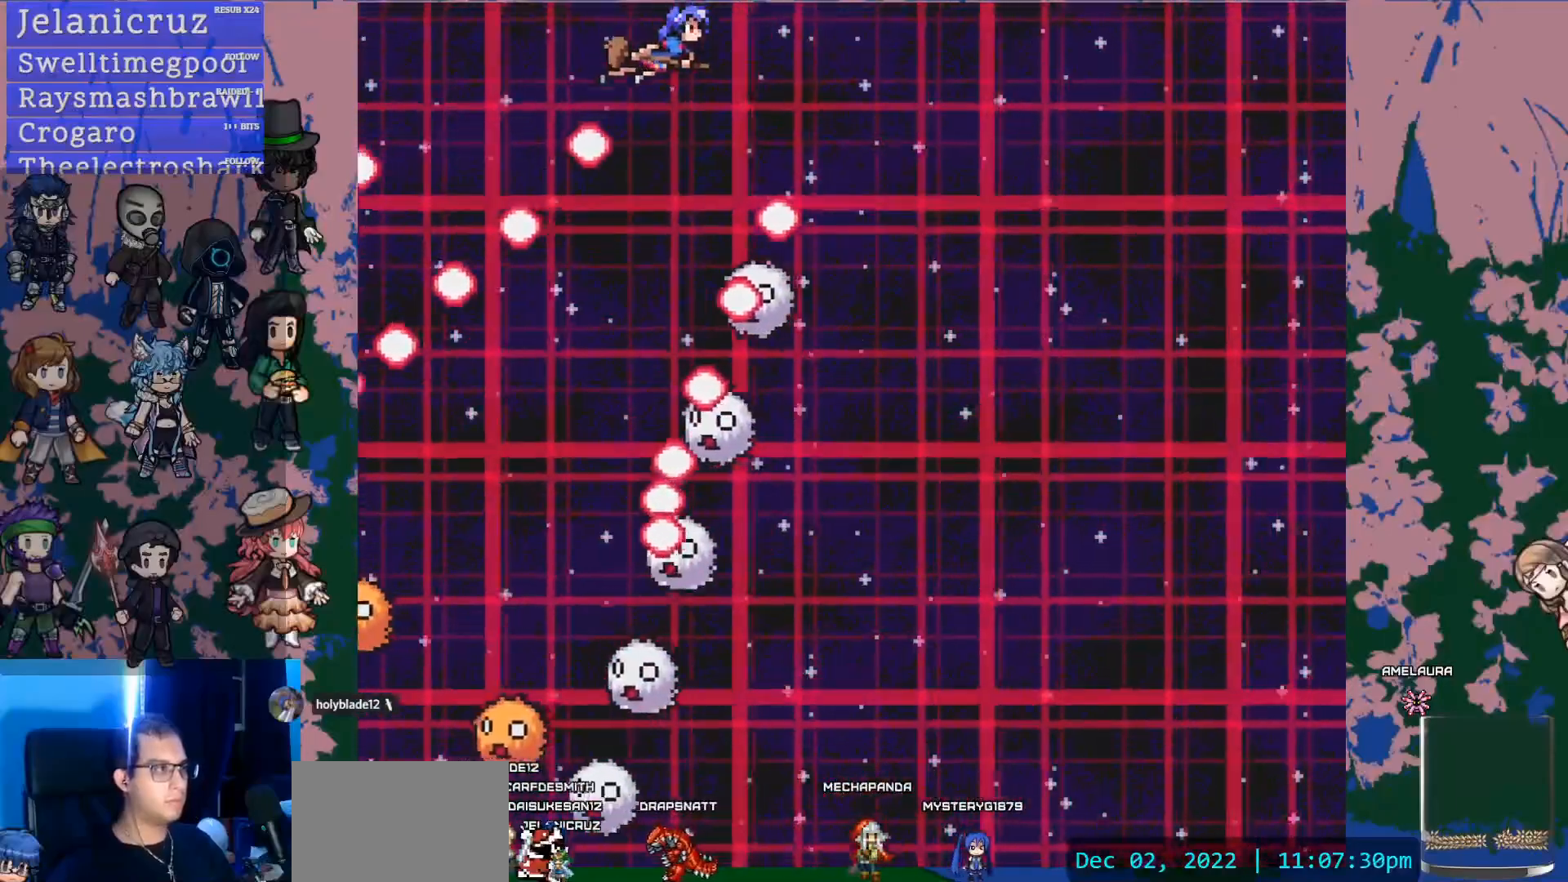
{"dt_ms": 500, "buttons": ["SQUARE", "DPAD_DOWN", "DPAD_LEFT"], "left_stick": "center", "right_stick": "center", "events": [[100, "DPAD_LEFT", "down"], [500, "SQUARE", "down"]]}
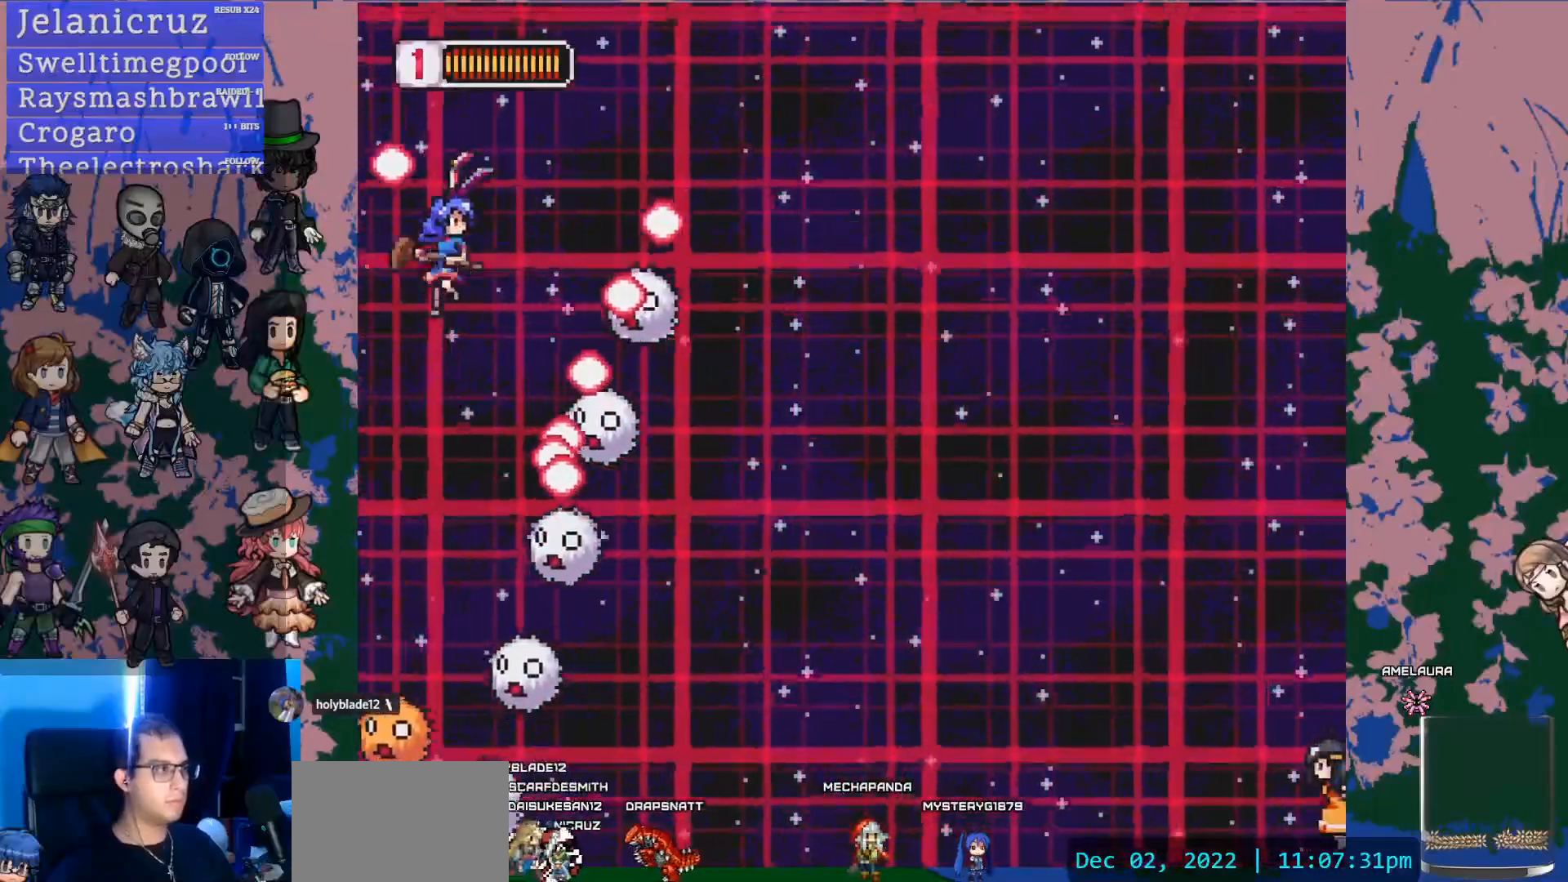
{"dt_ms": 500, "buttons": ["DPAD_UP", "DPAD_RIGHT"], "left_stick": "center", "right_stick": "center", "events": [[83, "DPAD_DOWN", "up"], [100, "DPAD_LEFT", "up"], [150, "DPAD_UP", "down"], [183, "SQUARE", "up"], [333, "DPAD_RIGHT", "down"]]}